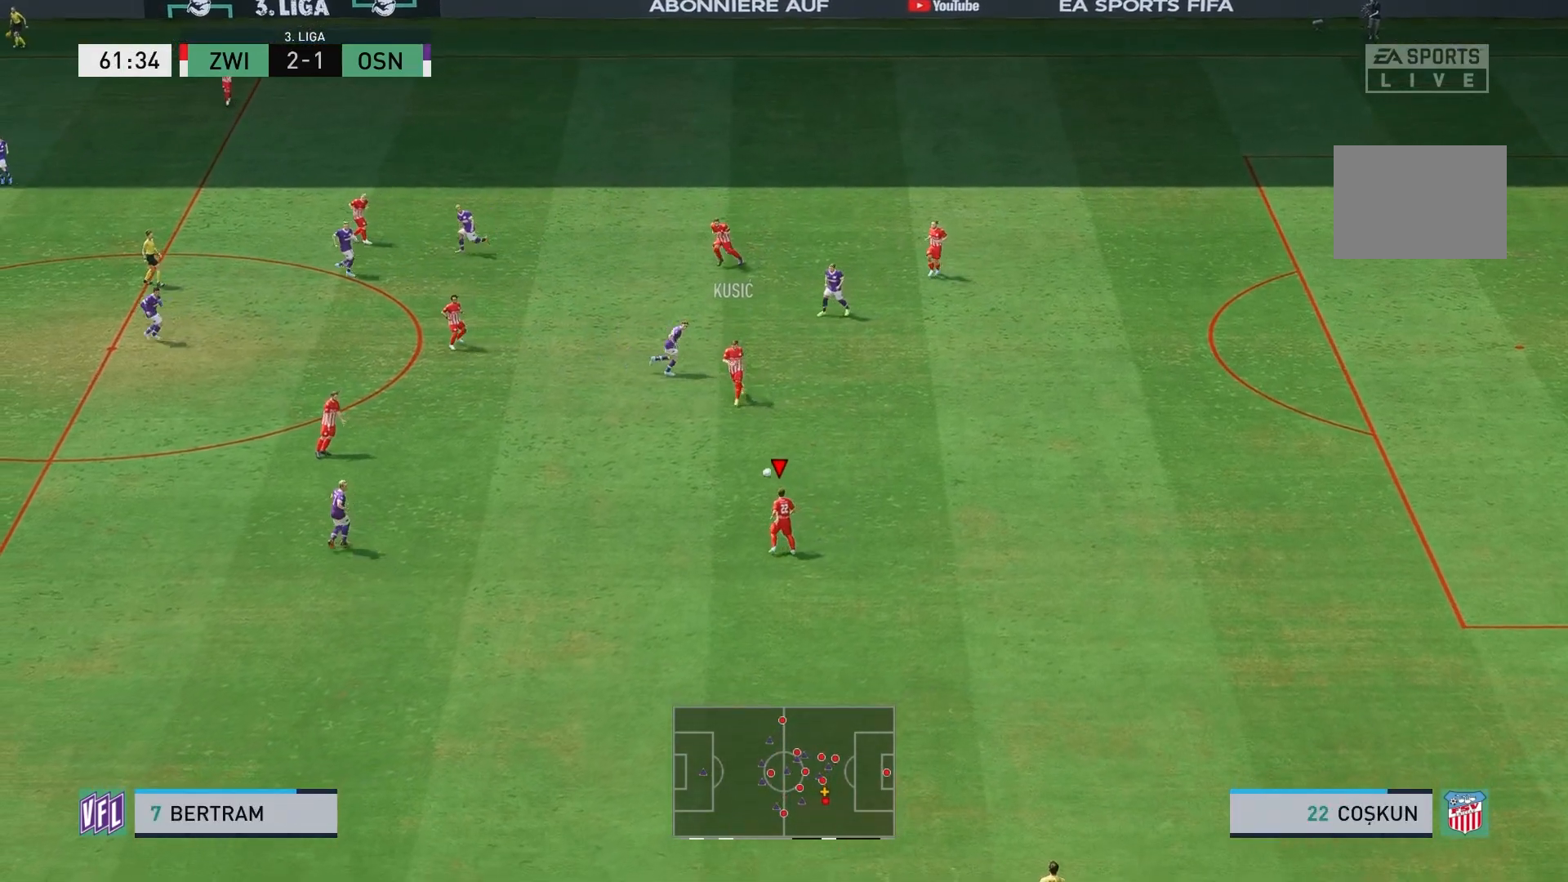
Gameplay with a controller (Xbox layout); each line is a JSON object with the inputs held at the frame after it. "events" lists button and stick changes between this image and that frame as [ms after this image, input, new state], when the widget could be followed in between. Not read: L3 R3.
{"buttons": [], "left_stick": "down-left", "right_stick": "center", "events": [[100, "left_stick", "down-left"]]}
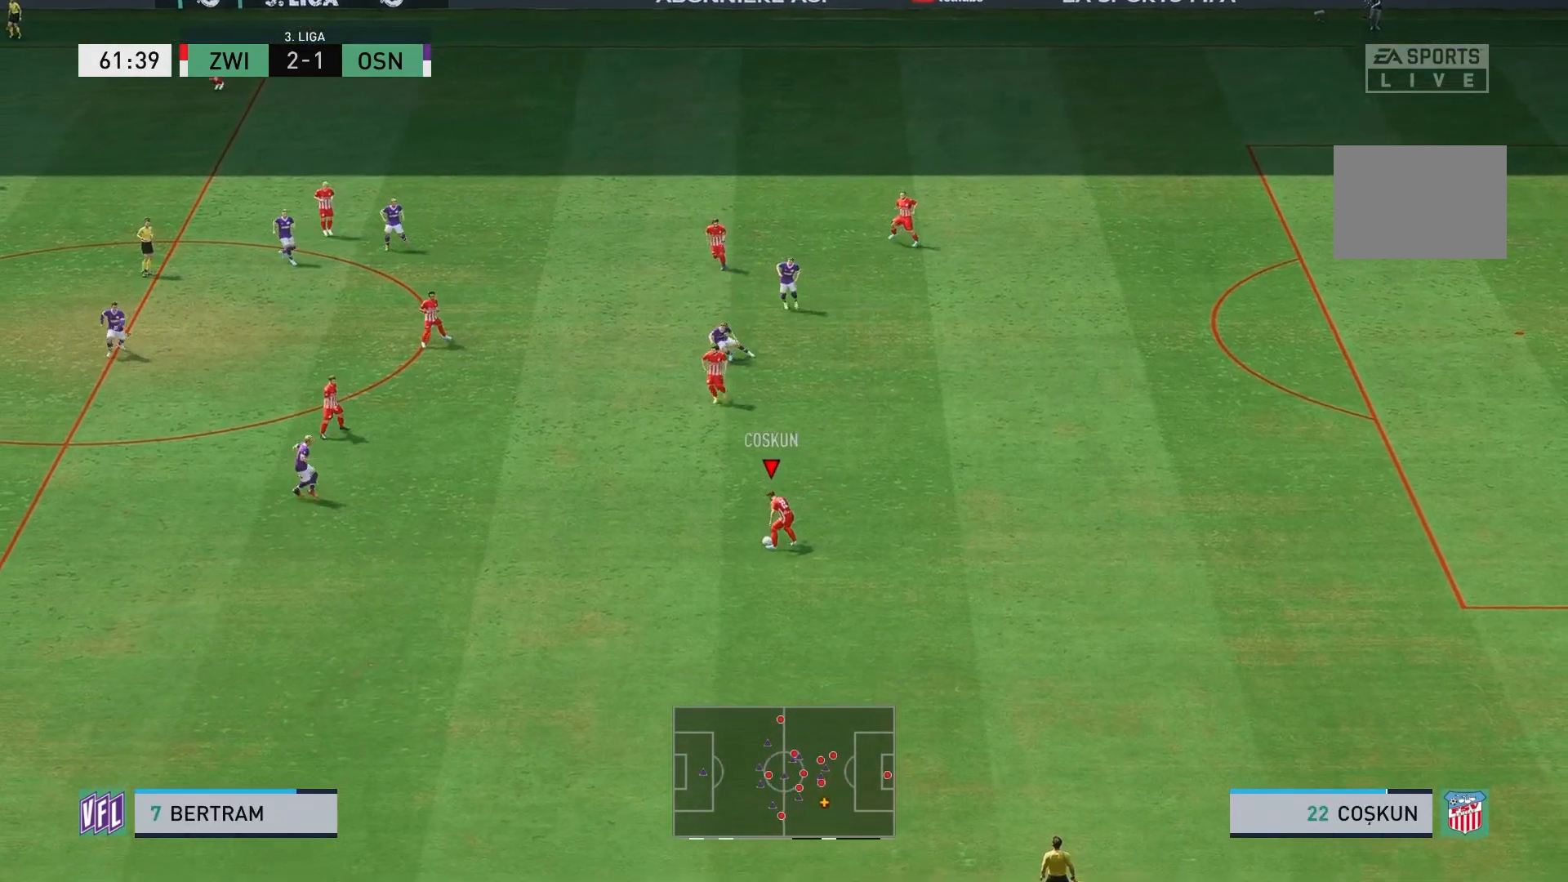
{"buttons": [], "left_stick": "down-left", "right_stick": "center", "events": [[200, "A", "down"], [350, "A", "up"]]}
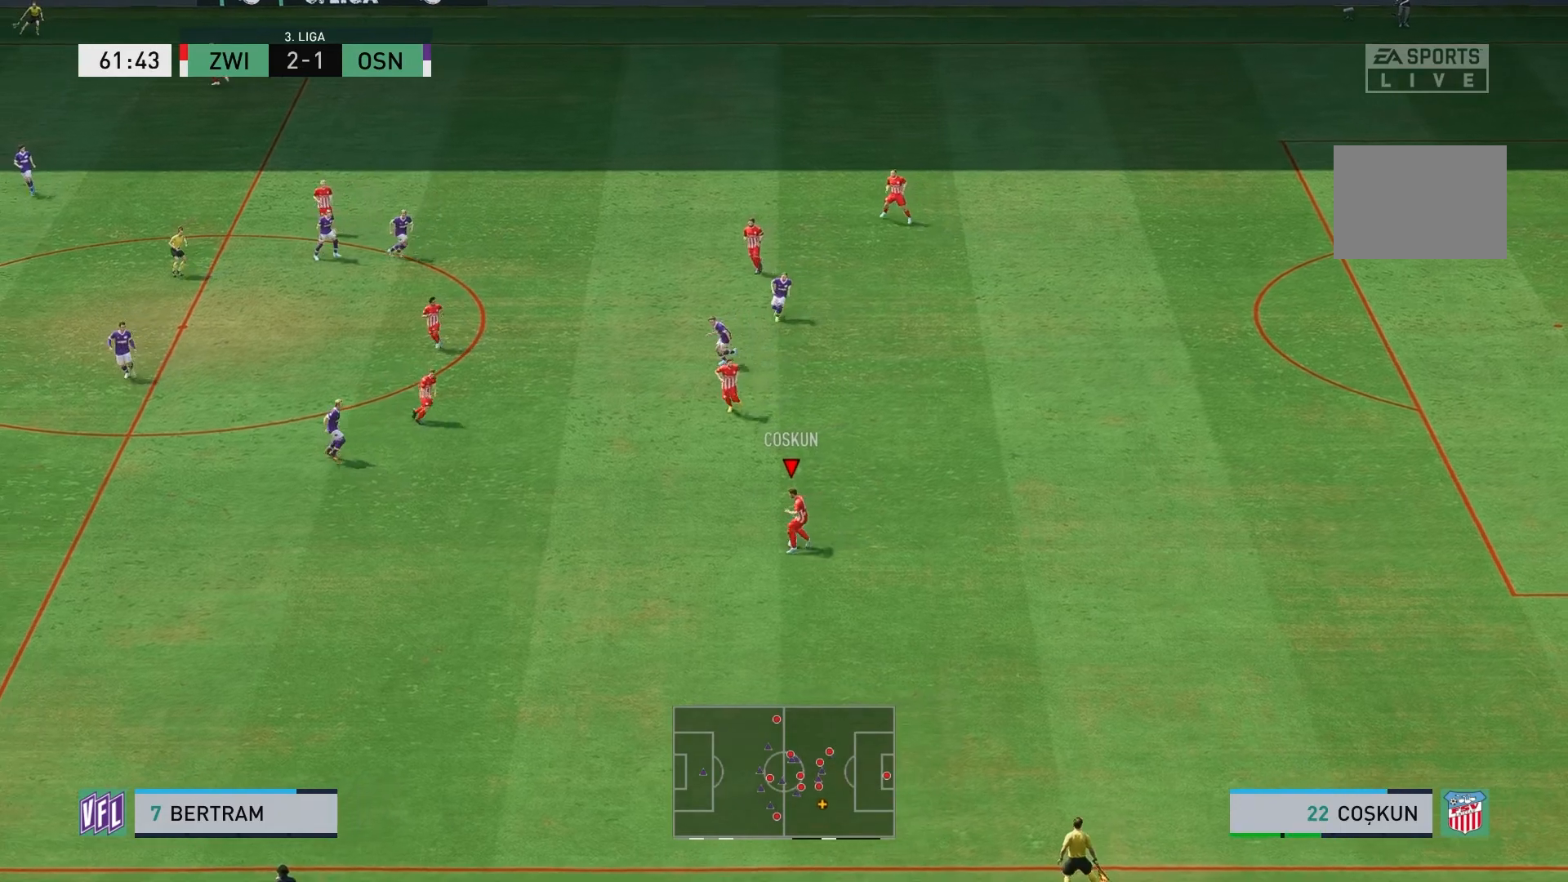
{"buttons": [], "left_stick": "center", "right_stick": "center", "events": [[33, "left_stick", "center"]]}
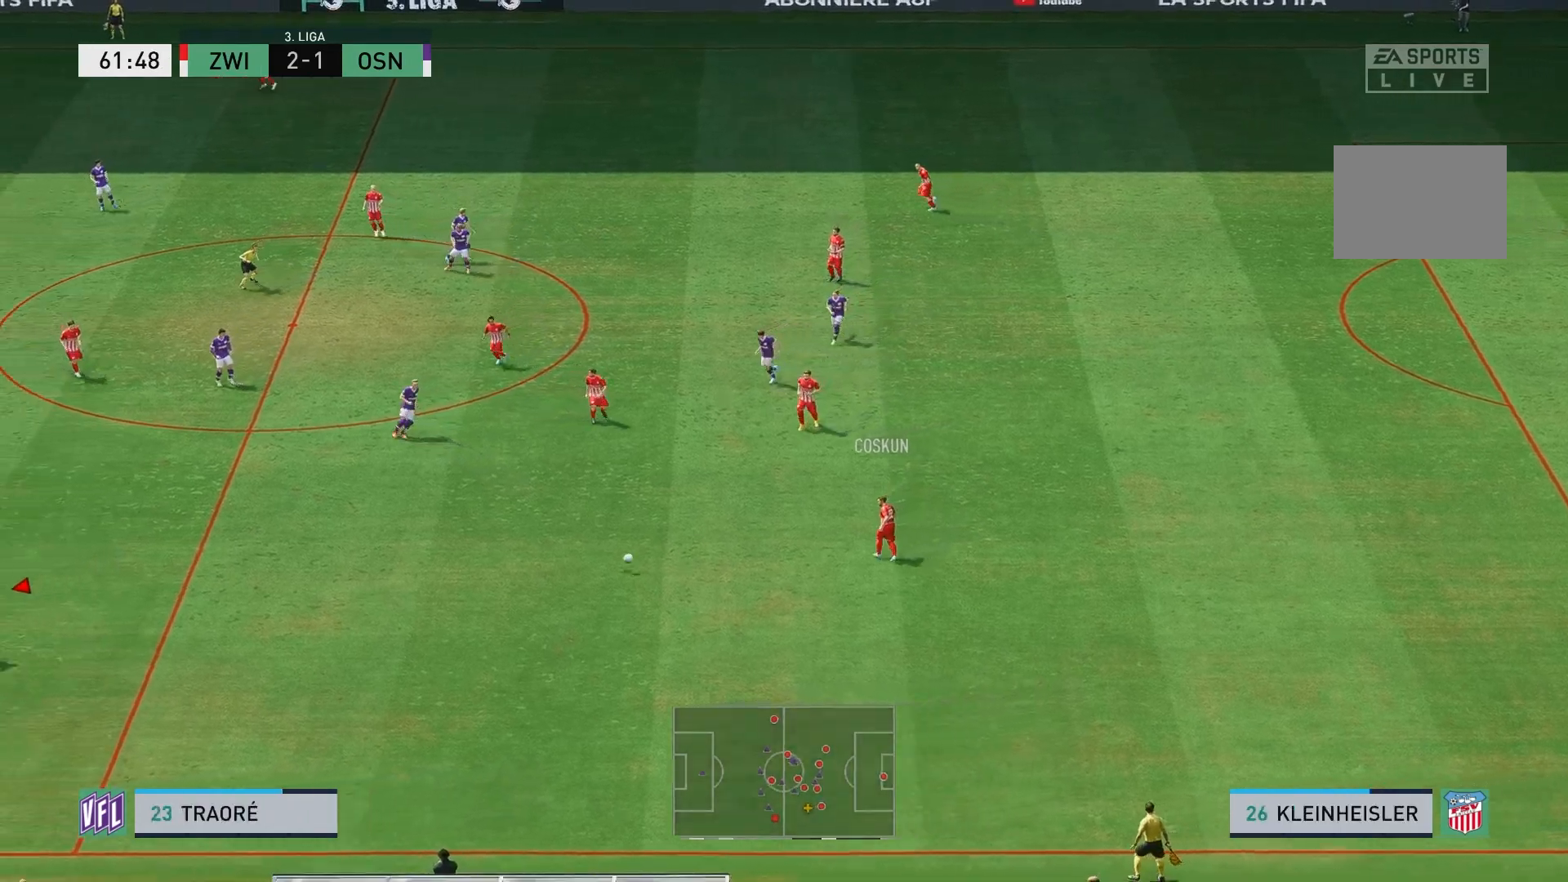
{"buttons": [], "left_stick": "center", "right_stick": "center", "events": []}
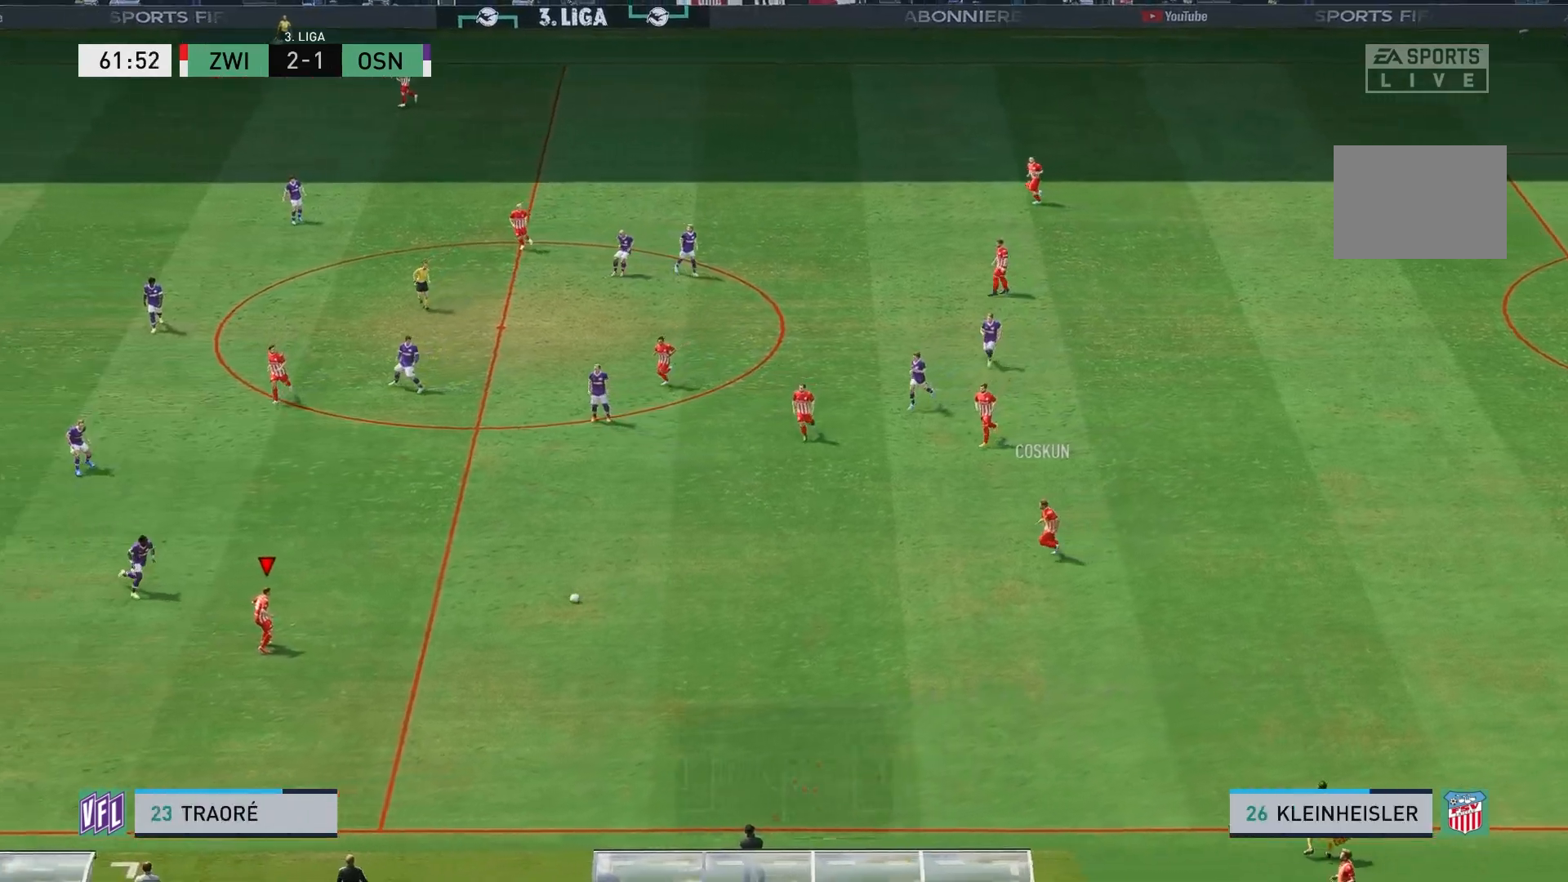
{"buttons": ["A"], "left_stick": "up", "right_stick": "center", "events": [[33, "left_stick", "up"], [483, "A", "down"]]}
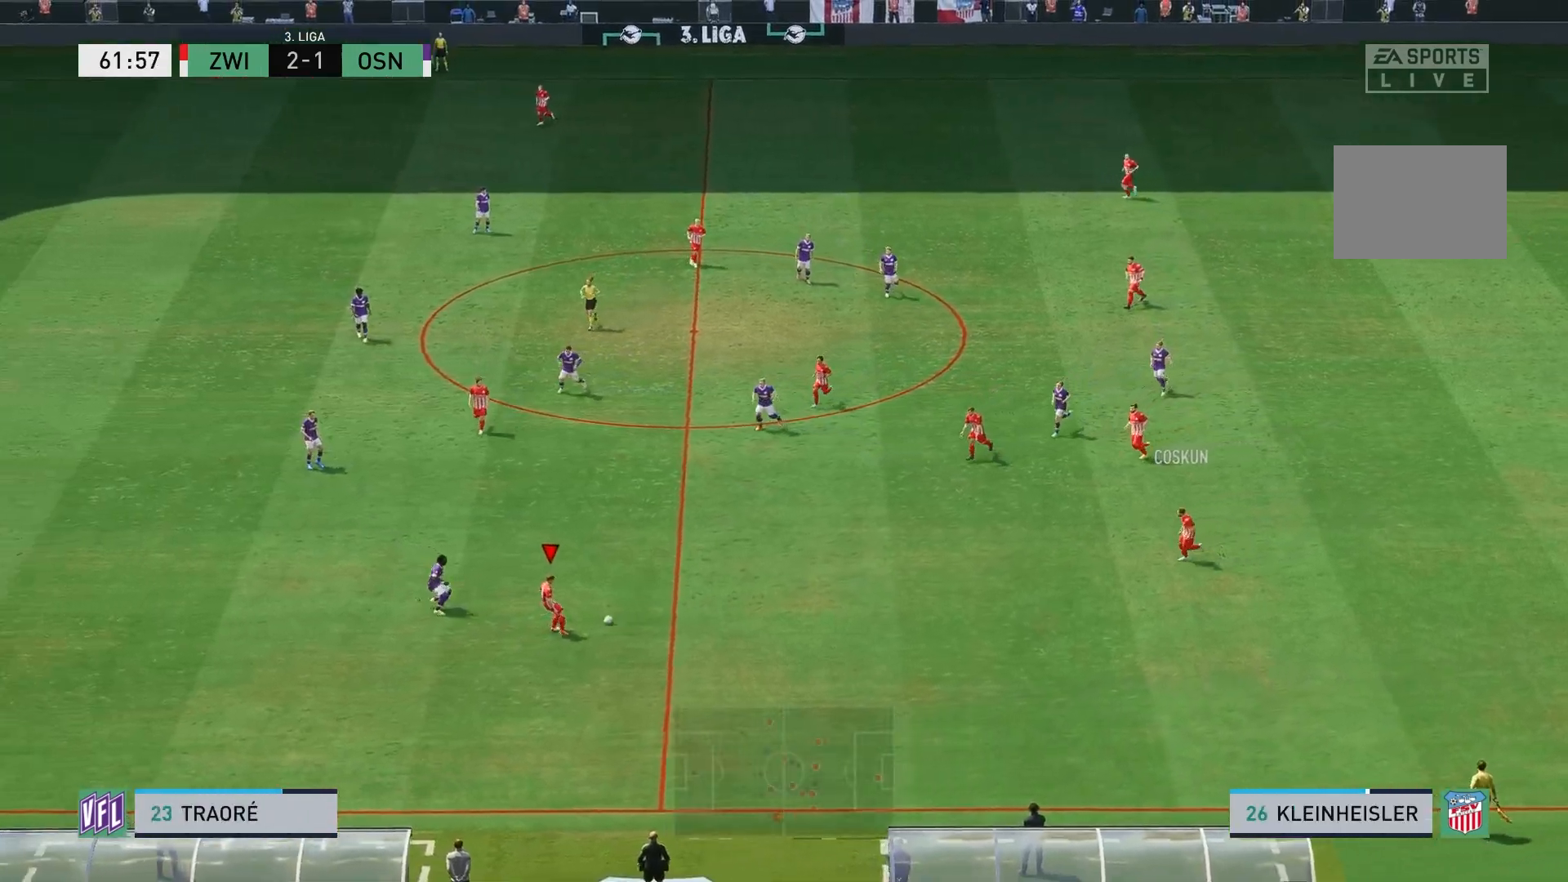
{"buttons": [], "left_stick": "center", "right_stick": "center", "events": [[133, "A", "up"], [167, "left_stick", "up-left"], [267, "left_stick", "center"]]}
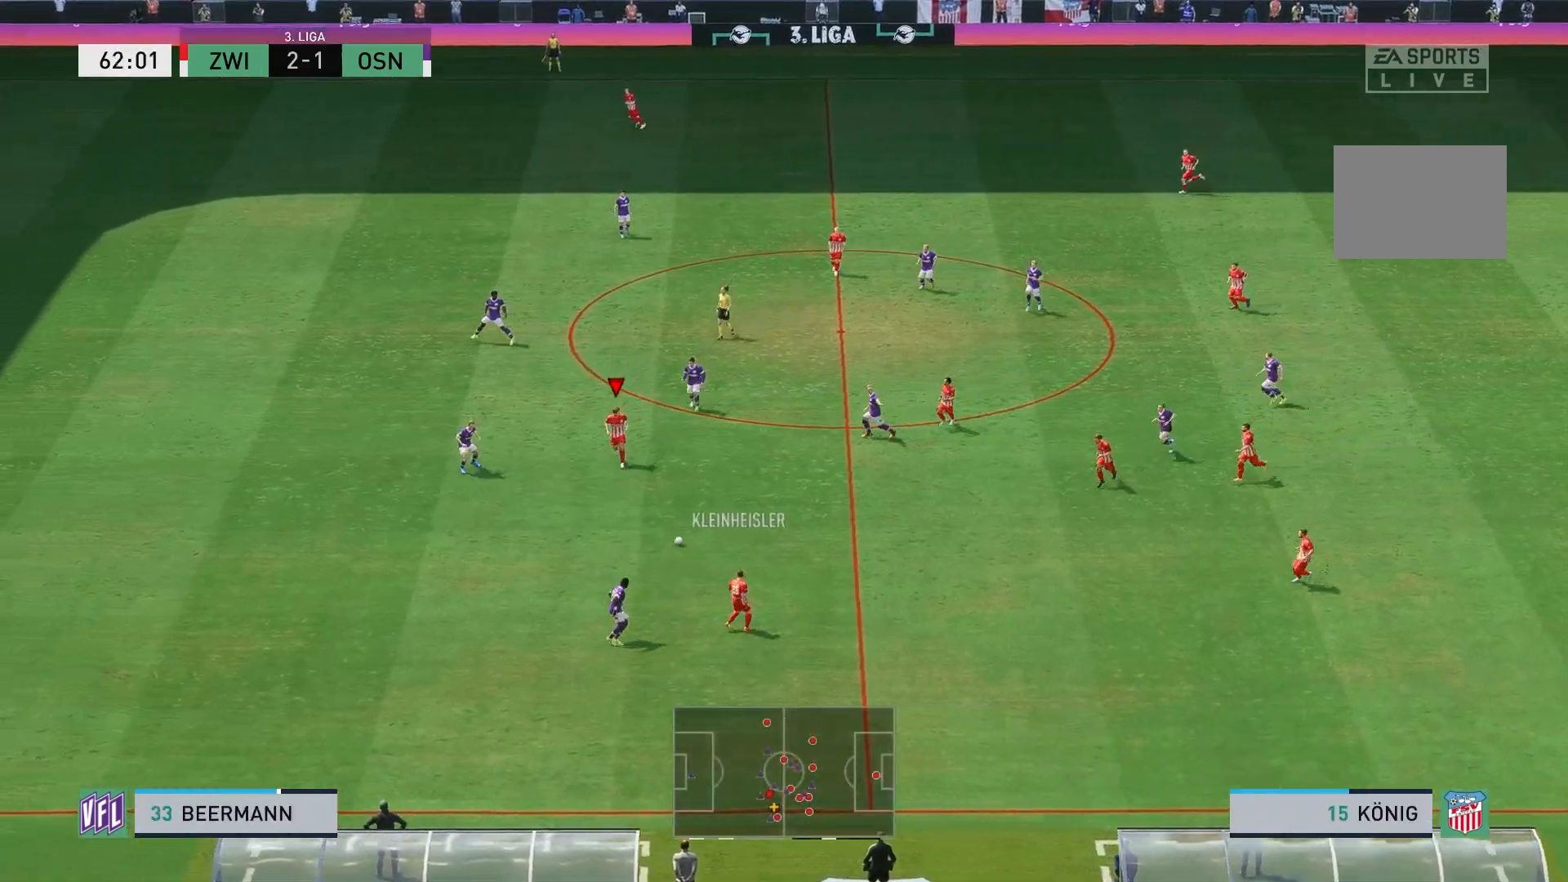
{"buttons": [], "left_stick": "down", "right_stick": "center", "events": [[33, "left_stick", "left"], [417, "left_stick", "down"]]}
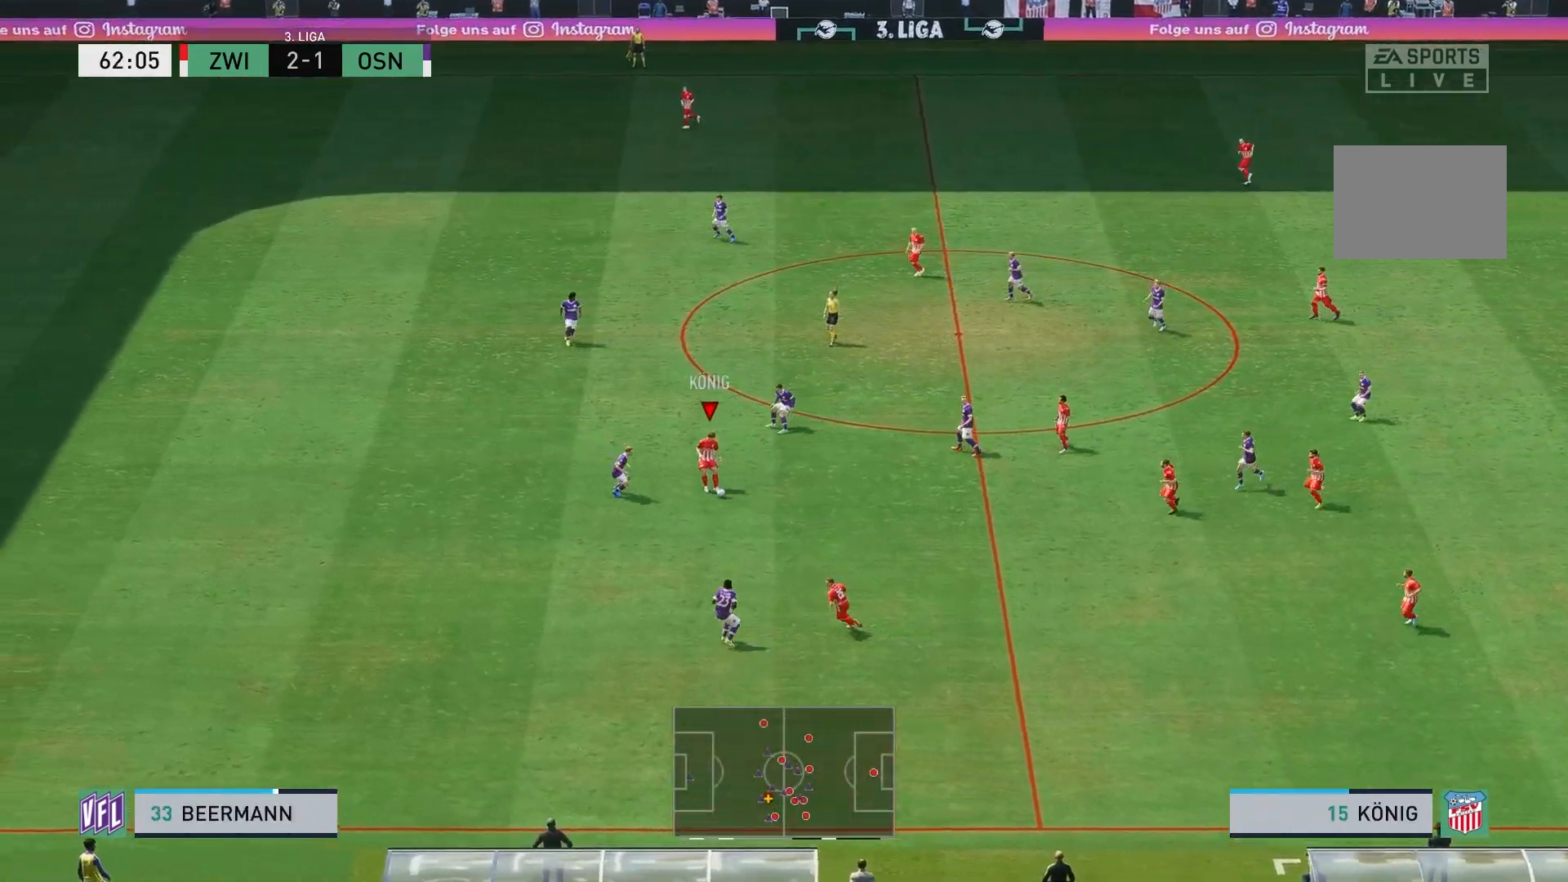
{"buttons": [], "left_stick": "right", "right_stick": "center", "events": [[283, "left_stick", "down-right"], [483, "left_stick", "right"]]}
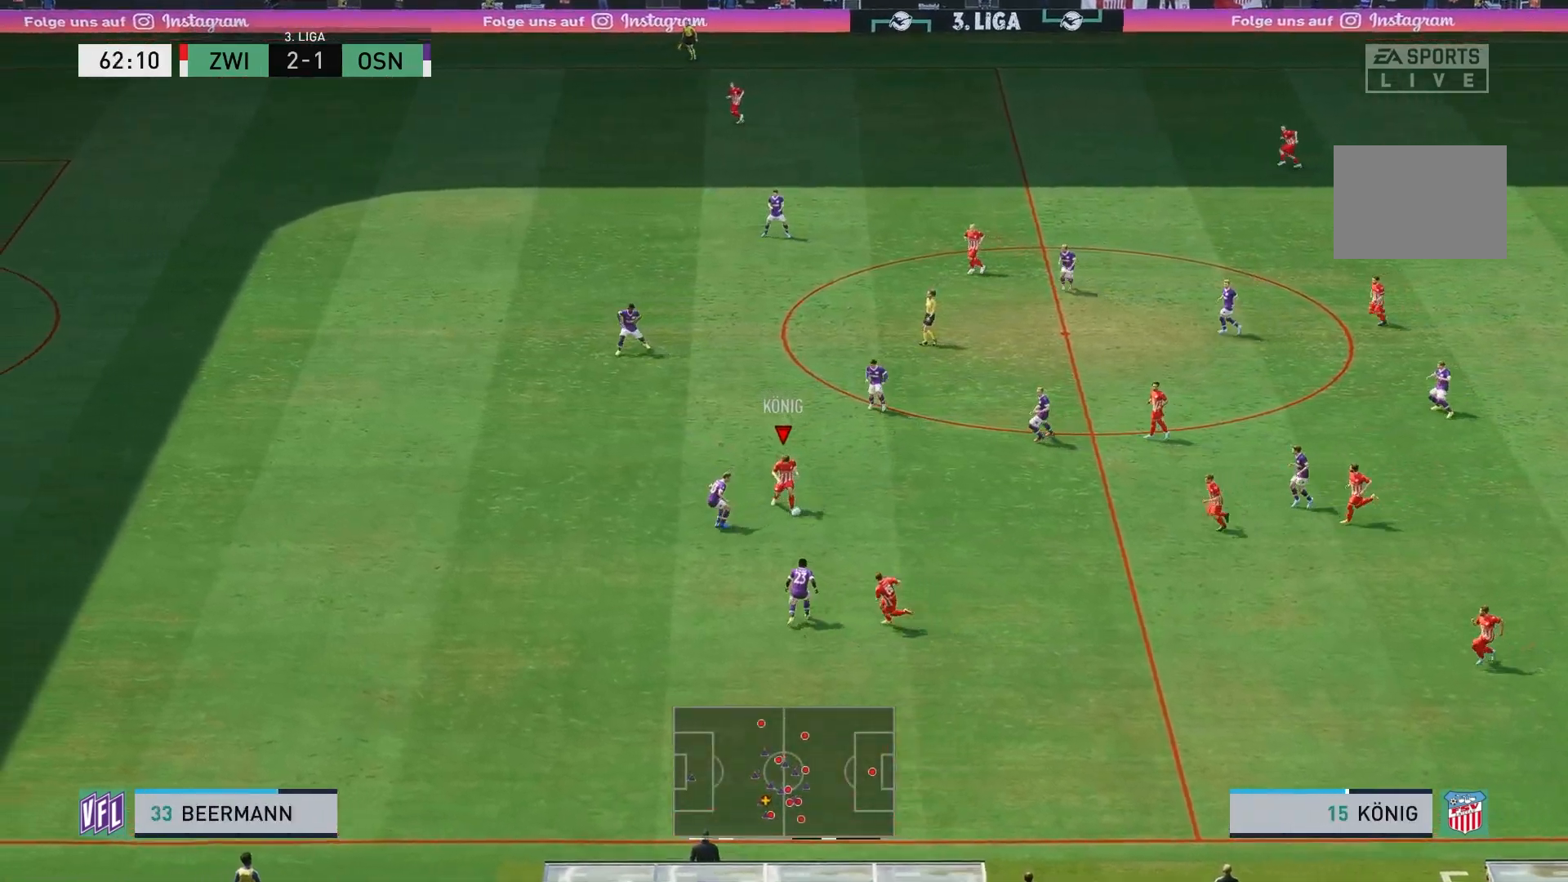
{"buttons": [], "left_stick": "up", "right_stick": "center", "events": [[100, "left_stick", "up-right"], [233, "left_stick", "up"]]}
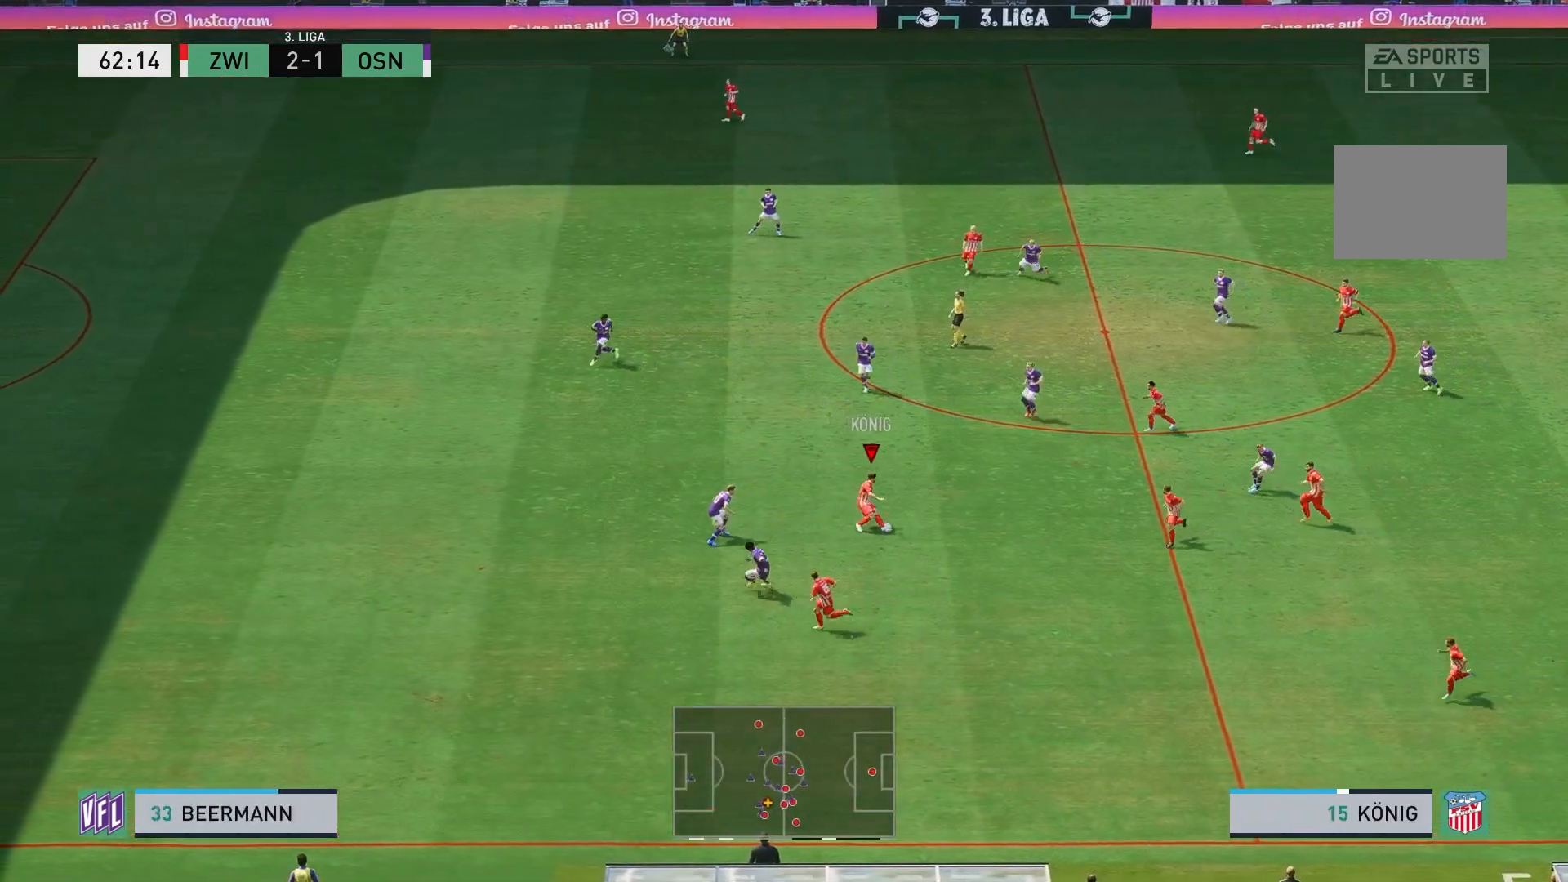
{"buttons": [], "left_stick": "up", "right_stick": "center", "events": []}
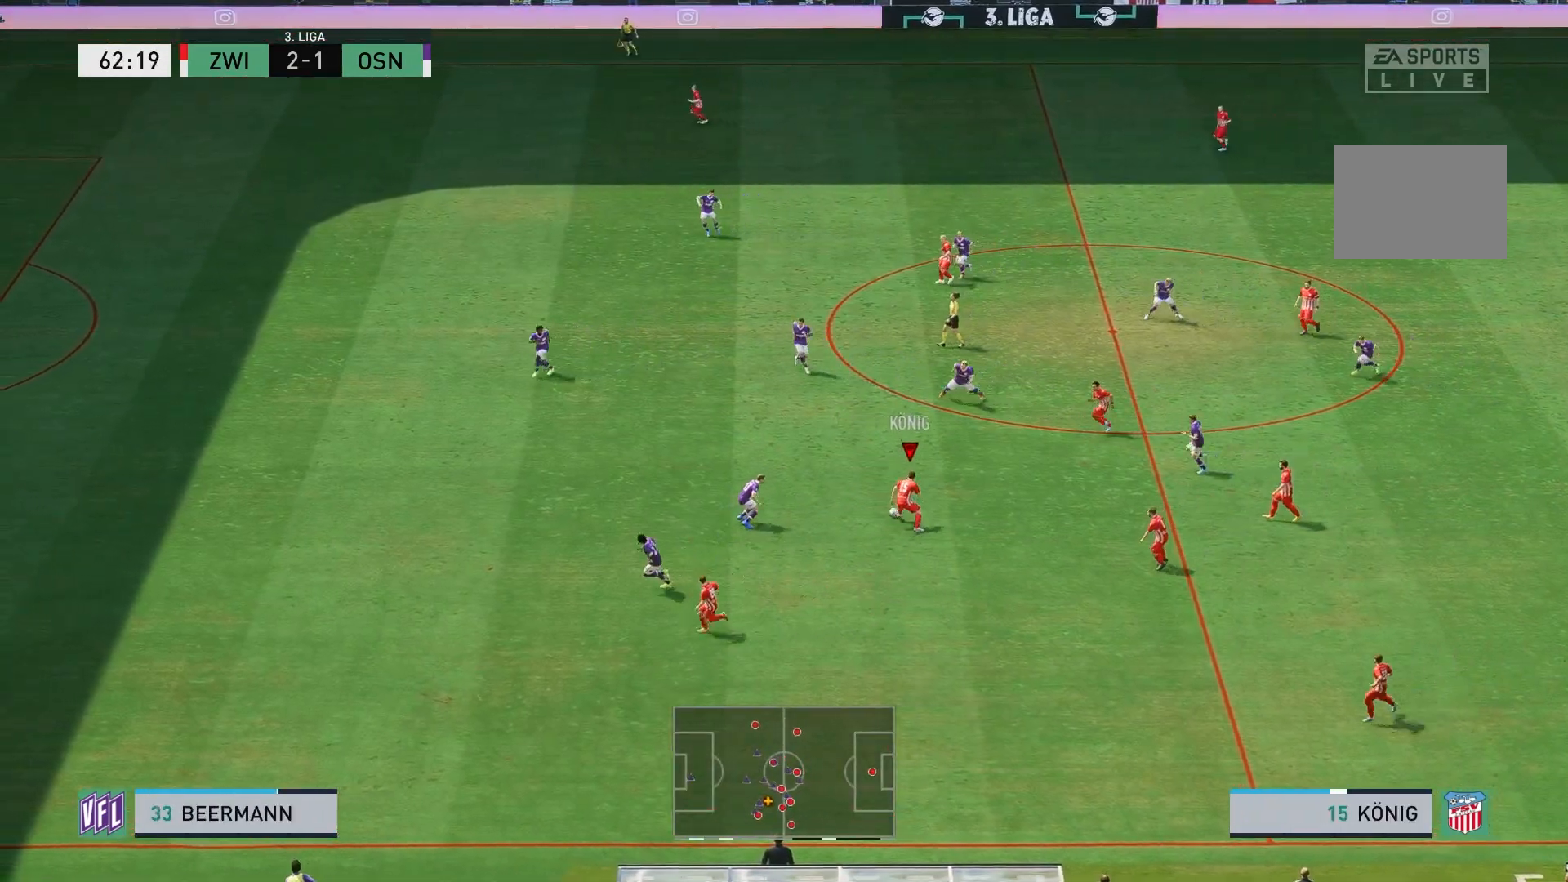
{"buttons": ["A", "L1"], "left_stick": "down", "right_stick": "center", "events": [[33, "left_stick", "center"], [117, "left_stick", "down-right"], [200, "left_stick", "down"], [333, "L1", "down"], [450, "A", "down"]]}
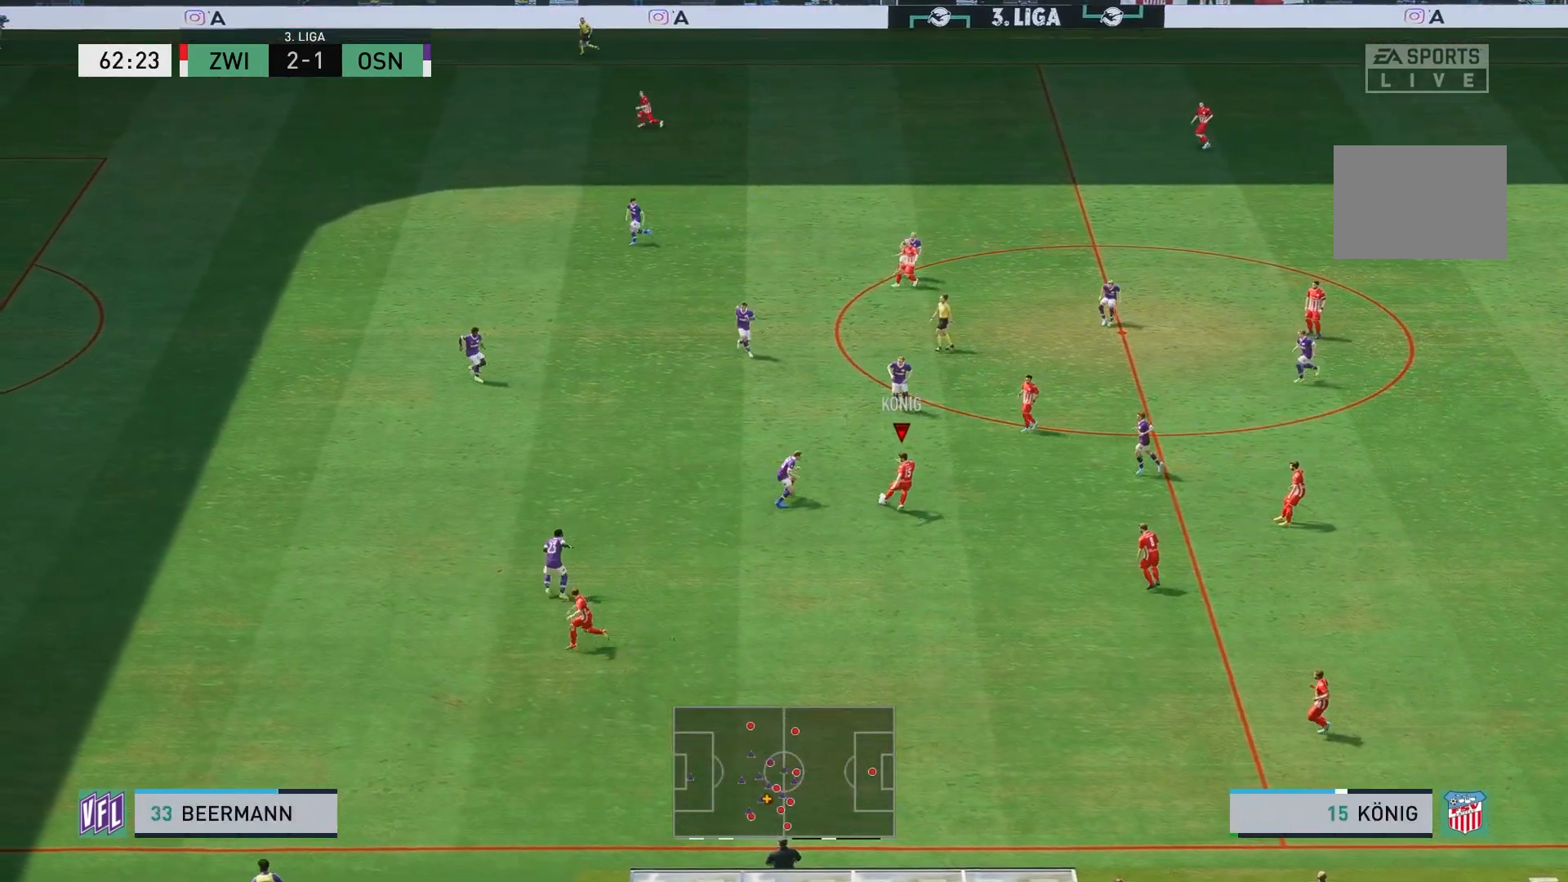
{"buttons": [], "left_stick": "center", "right_stick": "center", "events": [[67, "A", "up"], [67, "L1", "up"], [350, "left_stick", "center"]]}
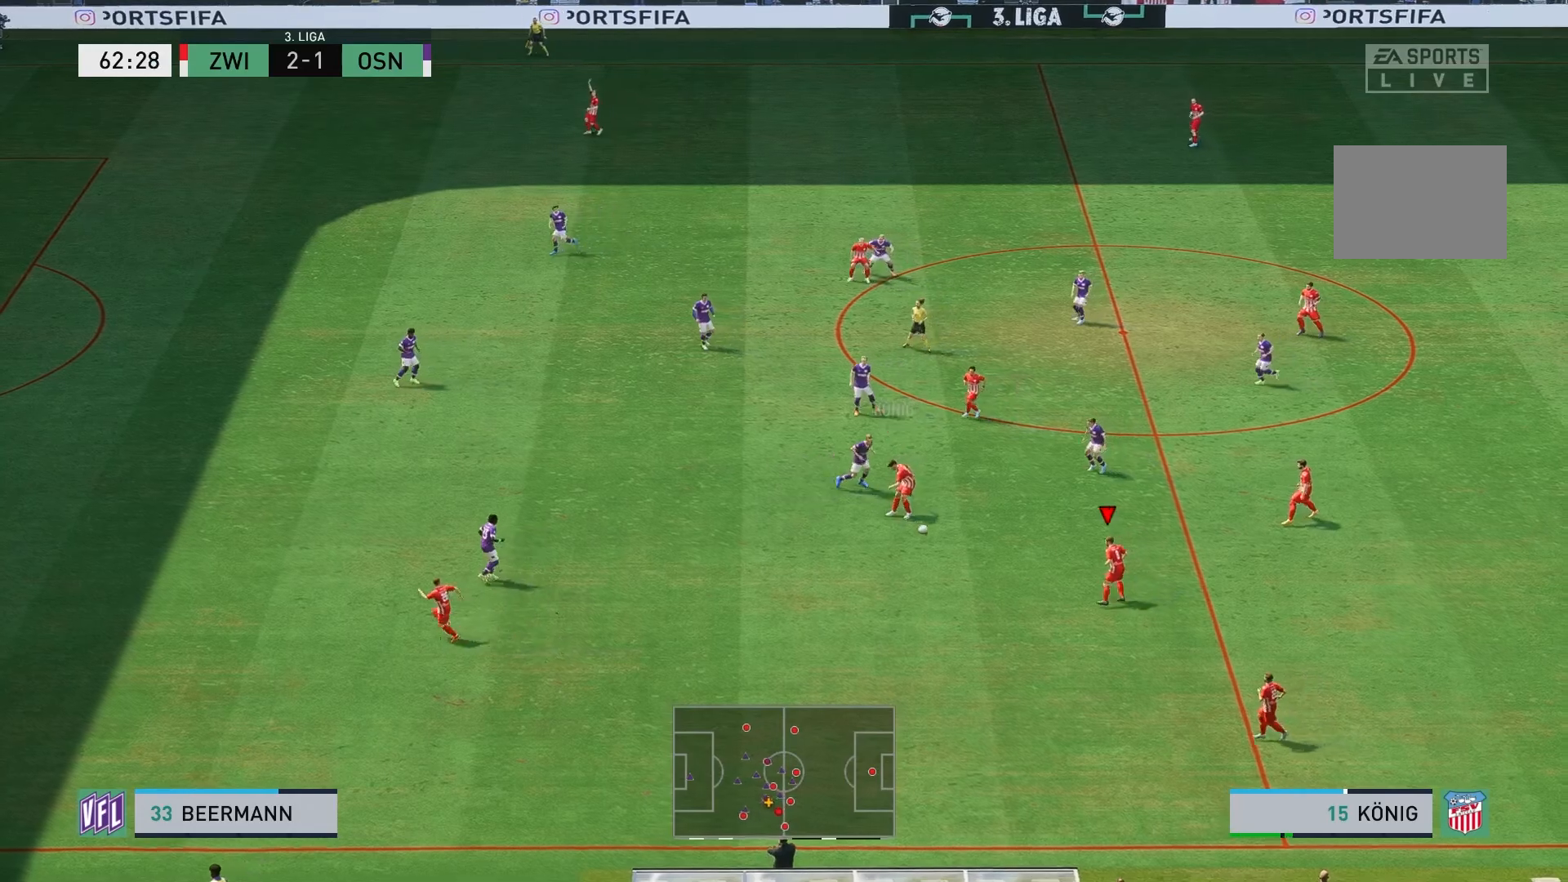
{"buttons": ["R2"], "left_stick": "left", "right_stick": "center", "events": [[133, "left_stick", "left"], [350, "R2", "down"]]}
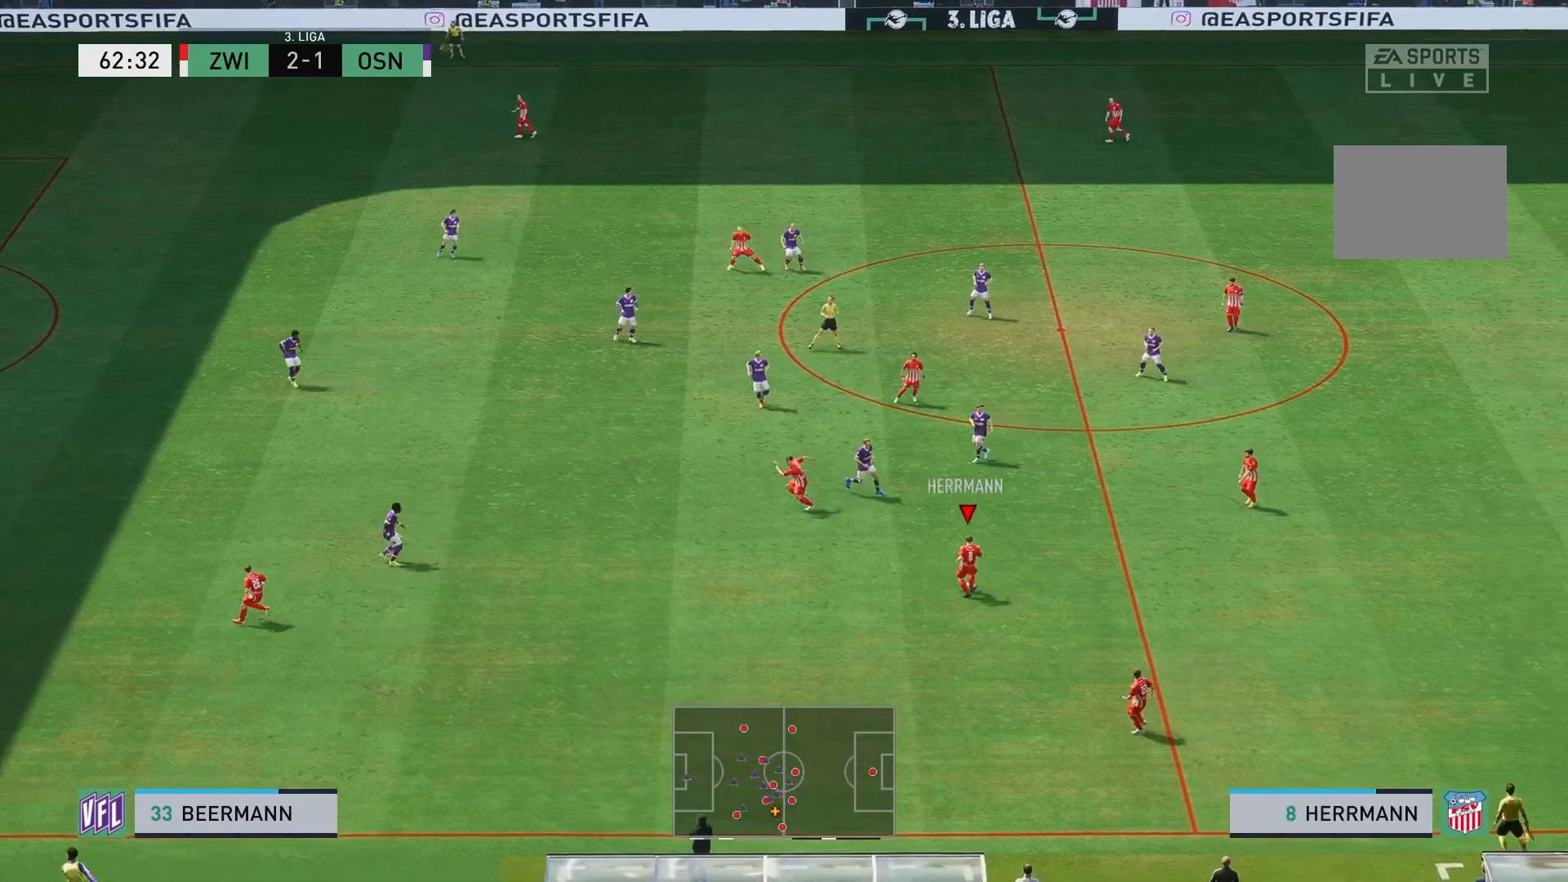
{"buttons": ["R2"], "left_stick": "left", "right_stick": "center", "events": []}
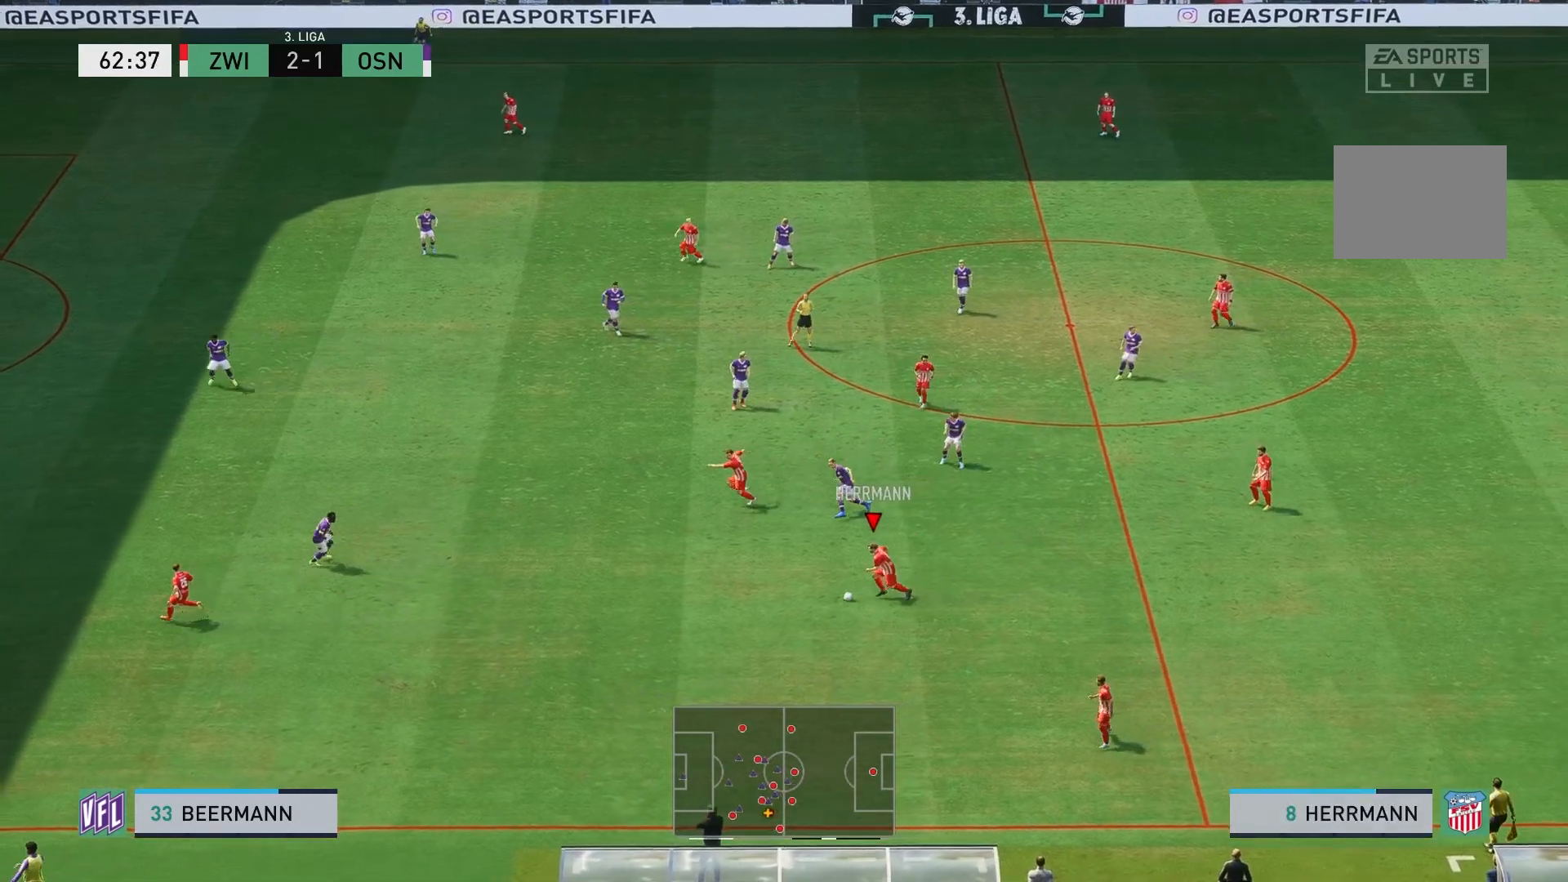
{"buttons": ["R2"], "left_stick": "left", "right_stick": "center", "events": []}
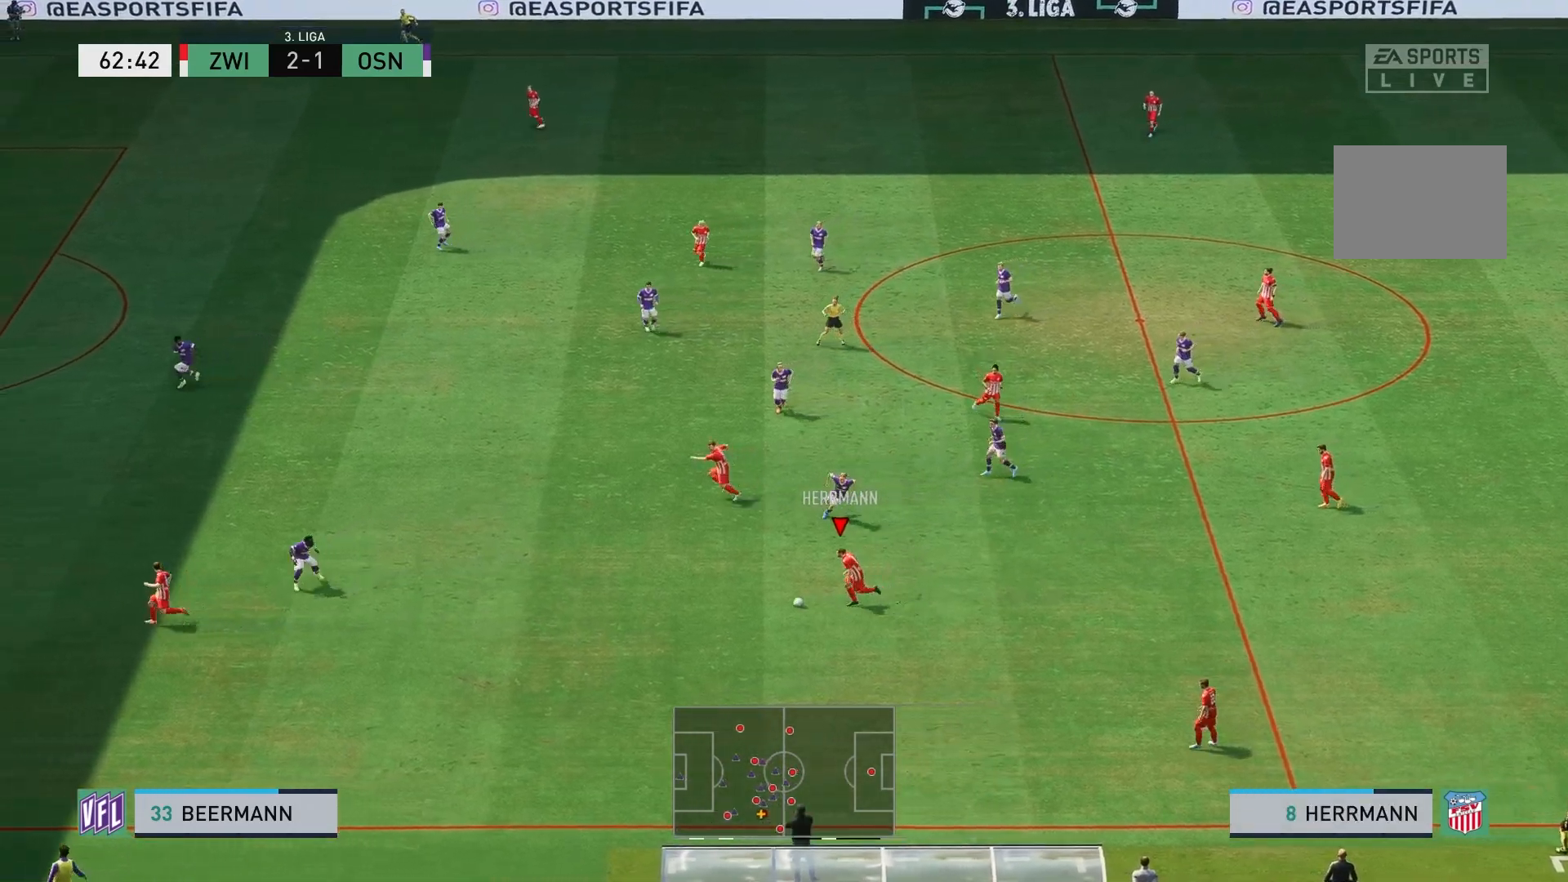
{"buttons": ["A", "L1"], "left_stick": "up-left", "right_stick": "center", "events": [[350, "L1", "down"], [417, "A", "down"], [417, "R2", "up"], [450, "left_stick", "up-left"]]}
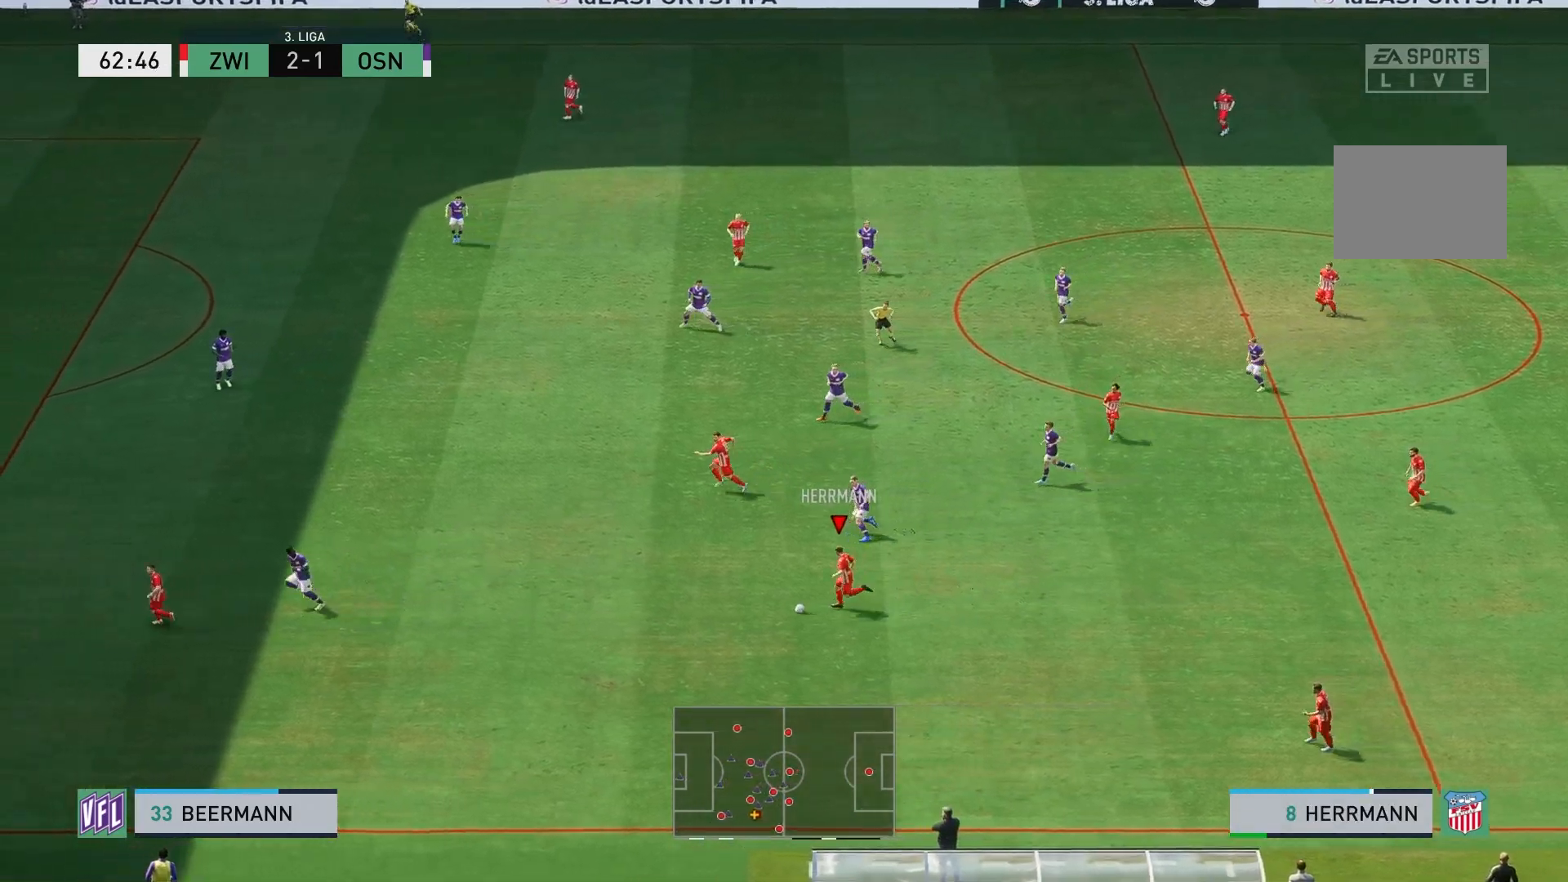
{"buttons": [], "left_stick": "up-left", "right_stick": "center", "events": [[50, "L1", "up"], [67, "A", "up"]]}
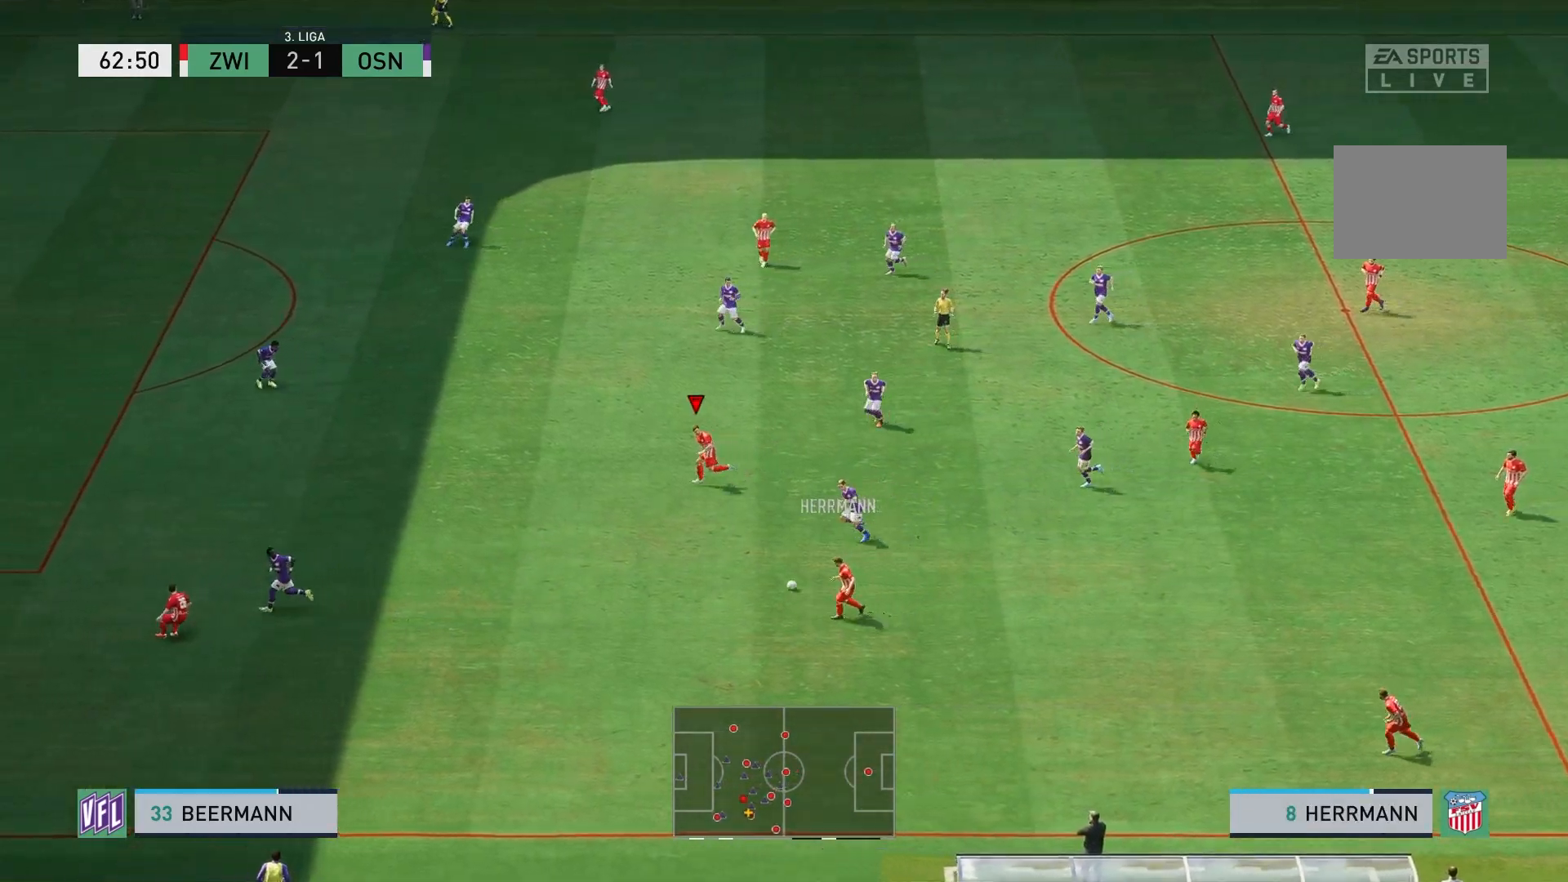
{"buttons": ["R2"], "left_stick": "up-left", "right_stick": "center", "events": [[333, "R2", "down"]]}
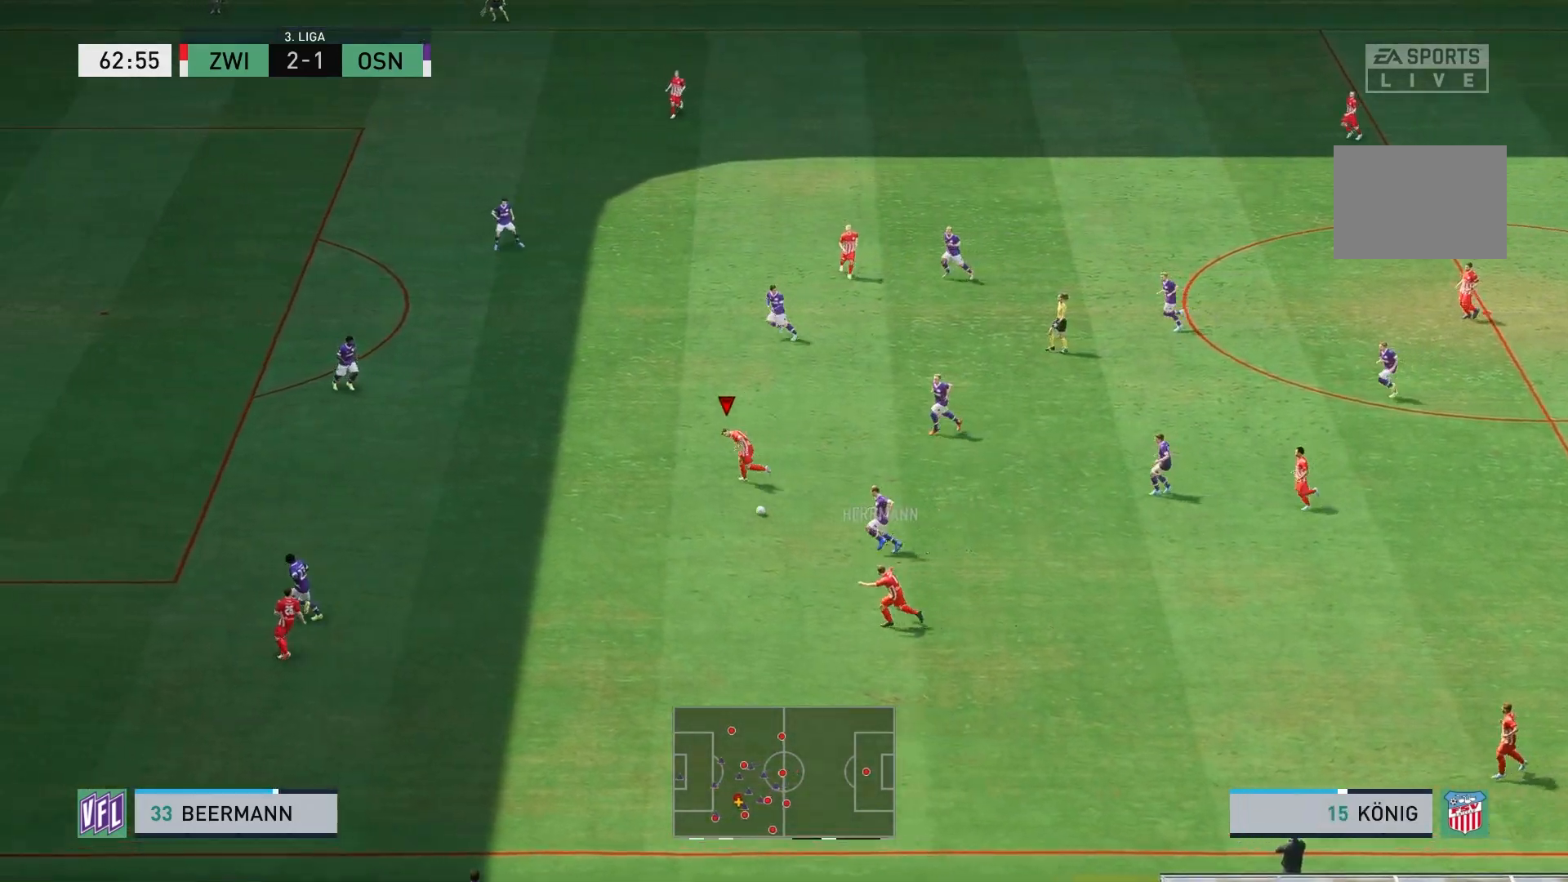
{"buttons": ["R2"], "left_stick": "up-left", "right_stick": "center", "events": []}
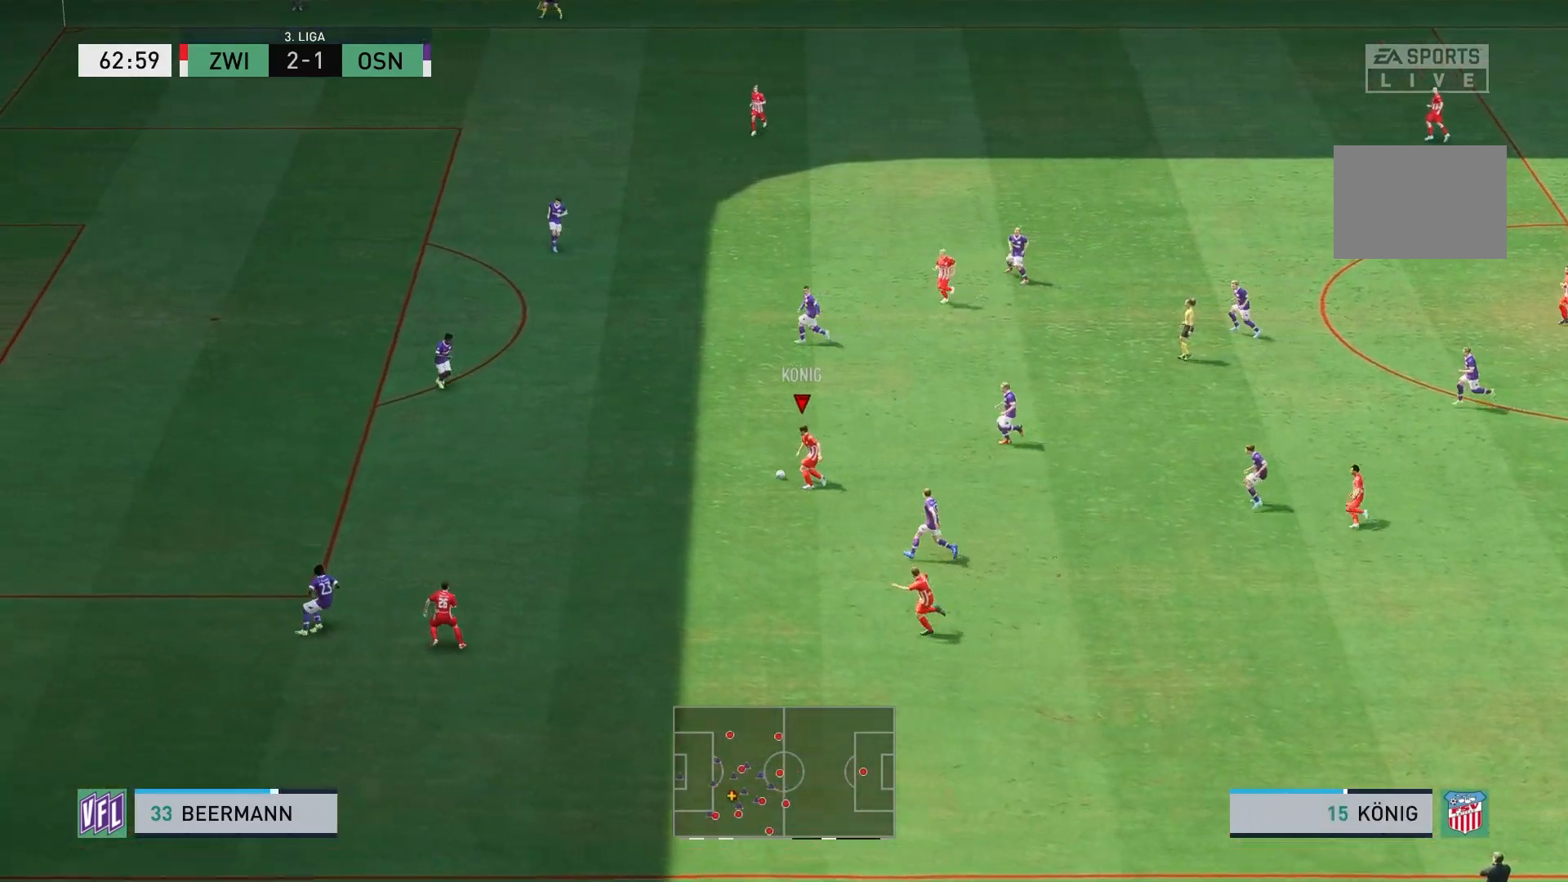
{"buttons": [], "left_stick": "up-left", "right_stick": "center", "events": [[250, "R2", "up"]]}
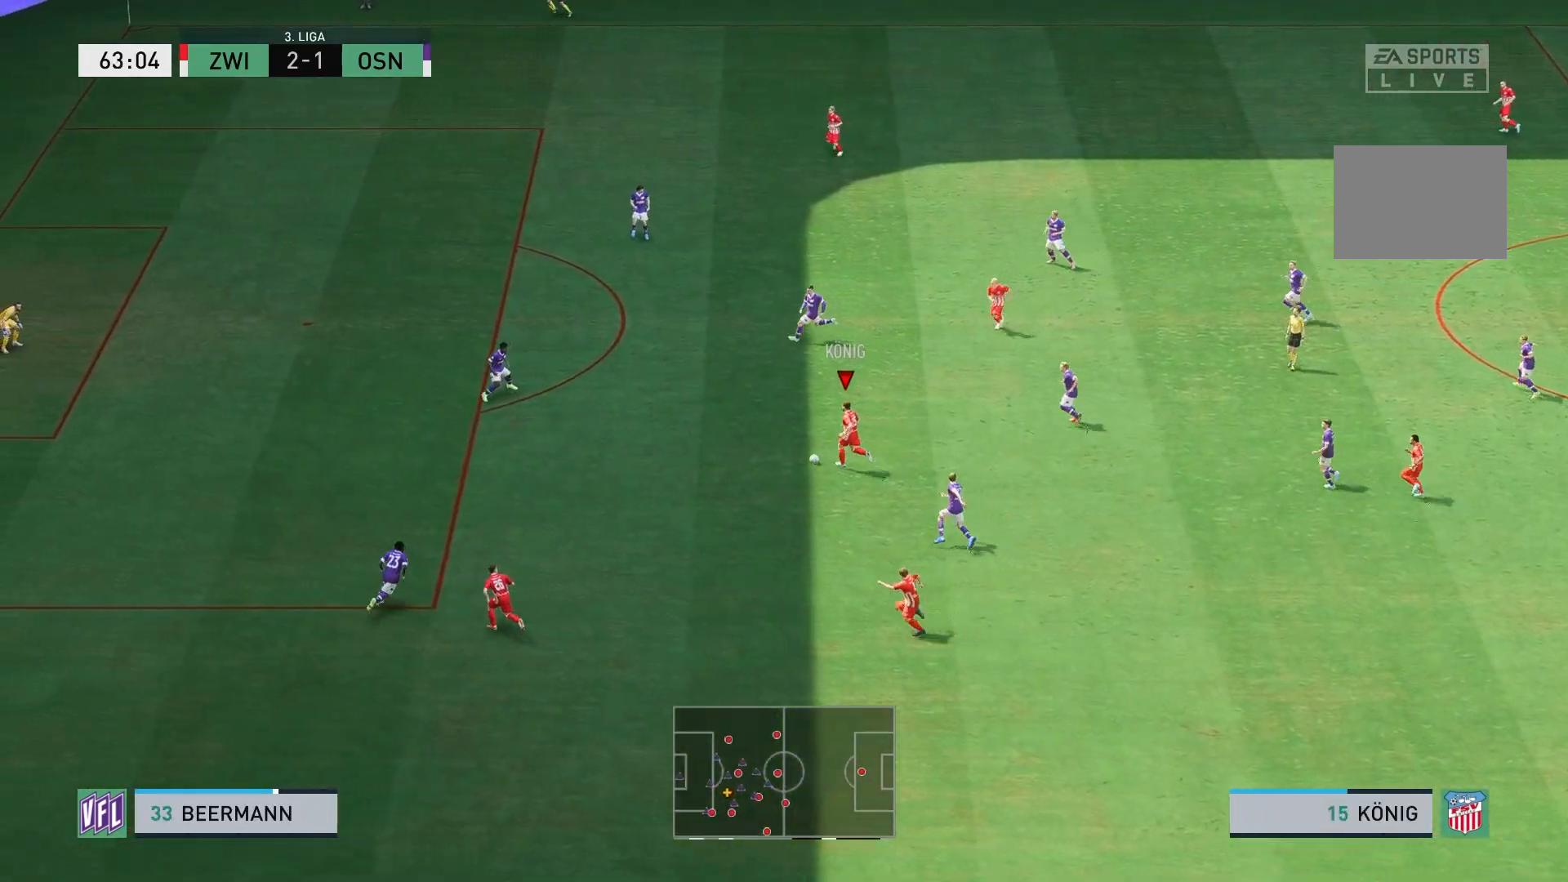
{"buttons": [], "left_stick": "up-left", "right_stick": "center", "events": []}
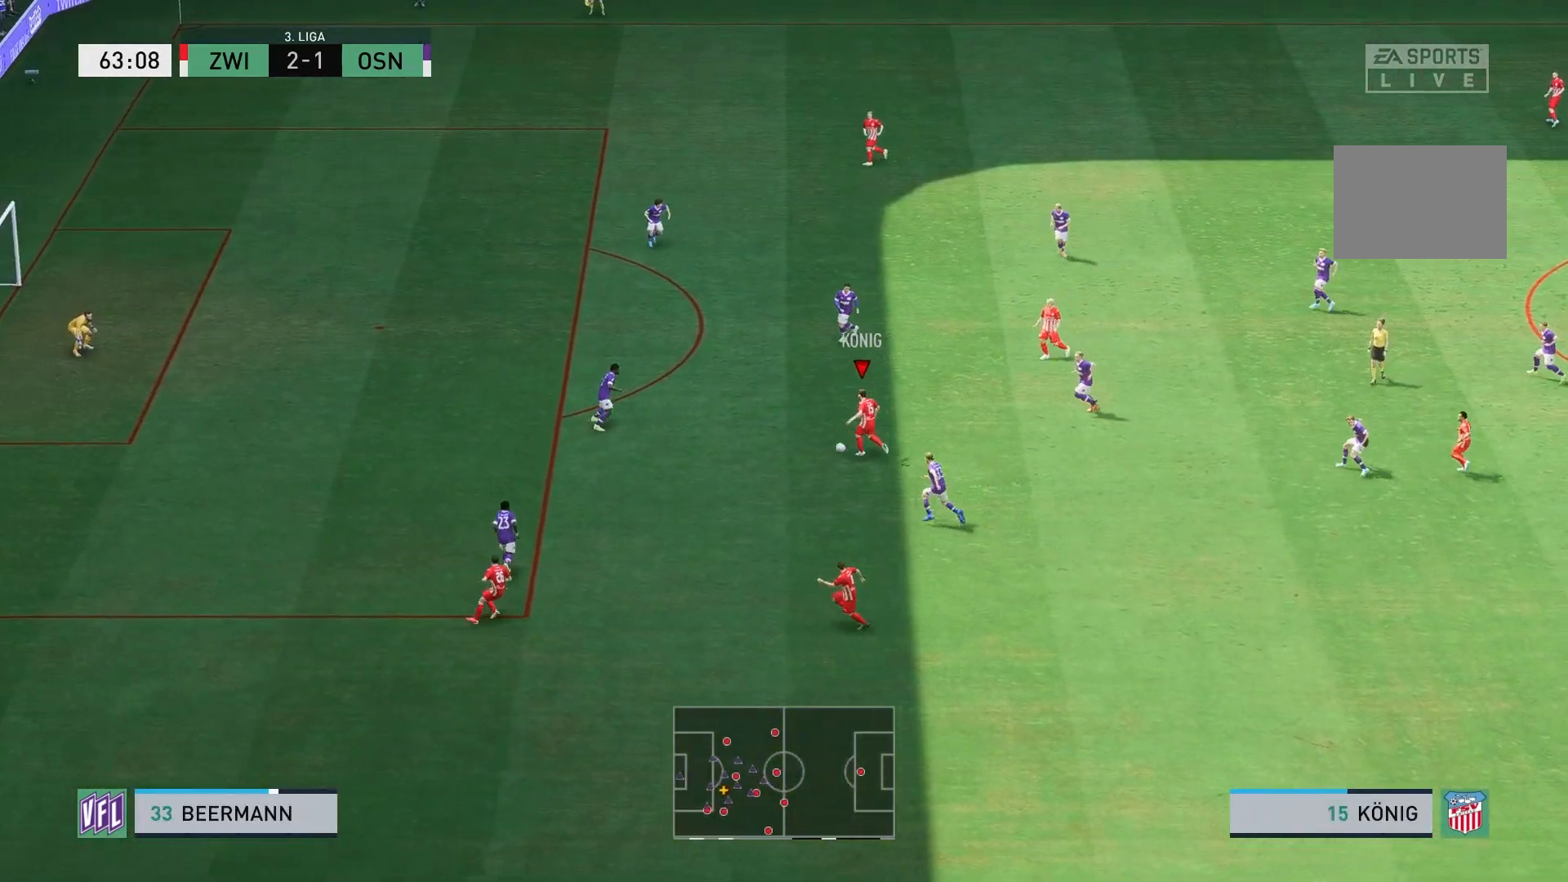
{"buttons": [], "left_stick": "up-left", "right_stick": "center", "events": [[33, "B", "down"], [283, "B", "up"]]}
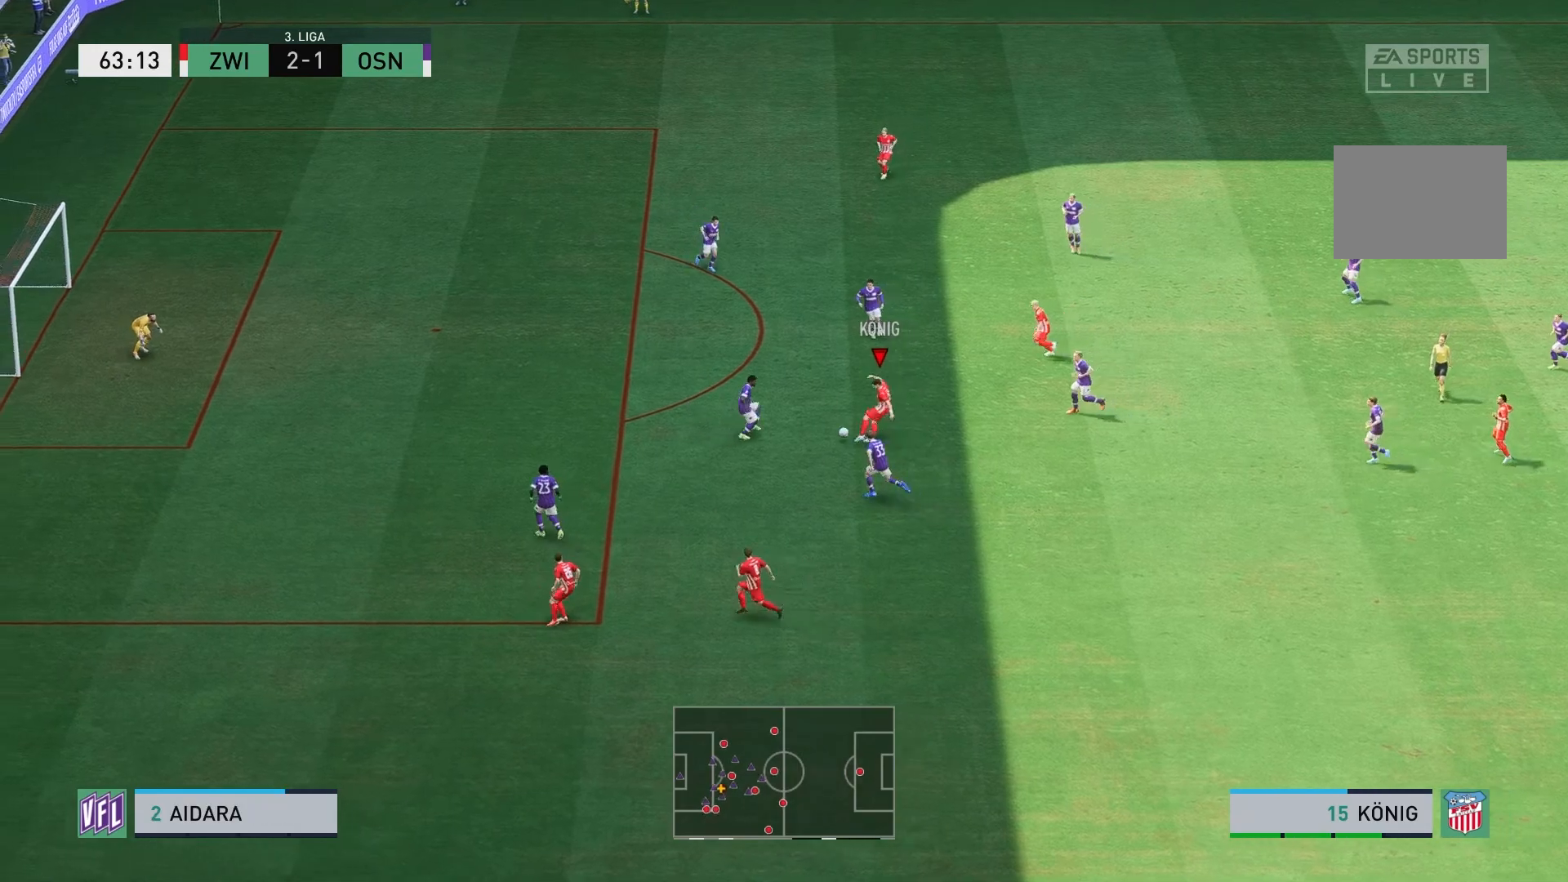
{"buttons": [], "left_stick": "left", "right_stick": "center", "events": [[167, "left_stick", "left"]]}
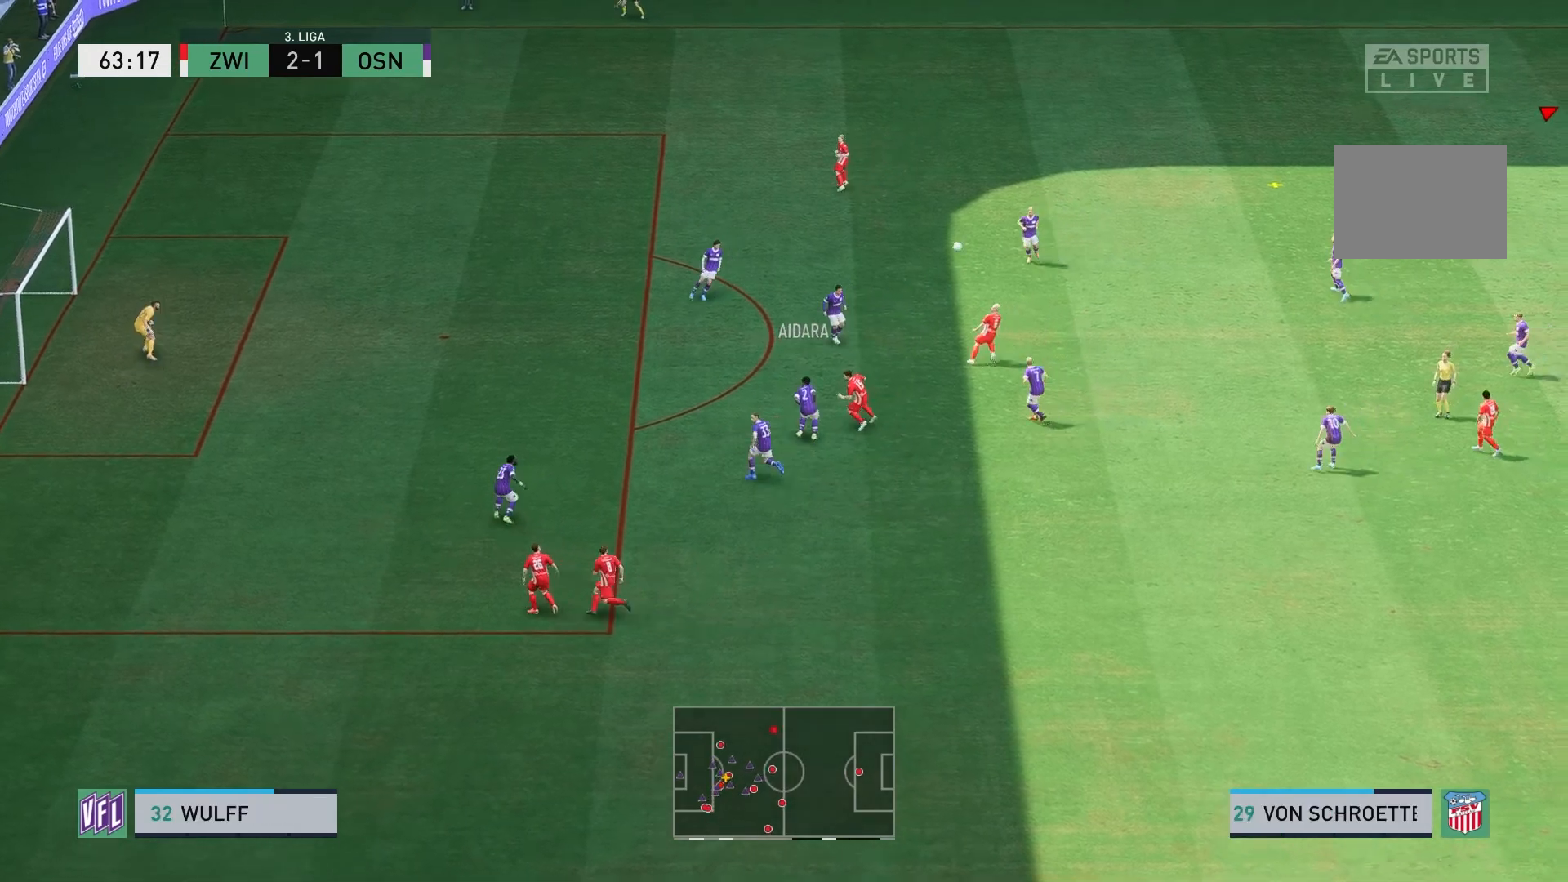
{"buttons": [], "left_stick": "left", "right_stick": "center", "events": [[250, "left_stick", "down-left"], [433, "left_stick", "left"]]}
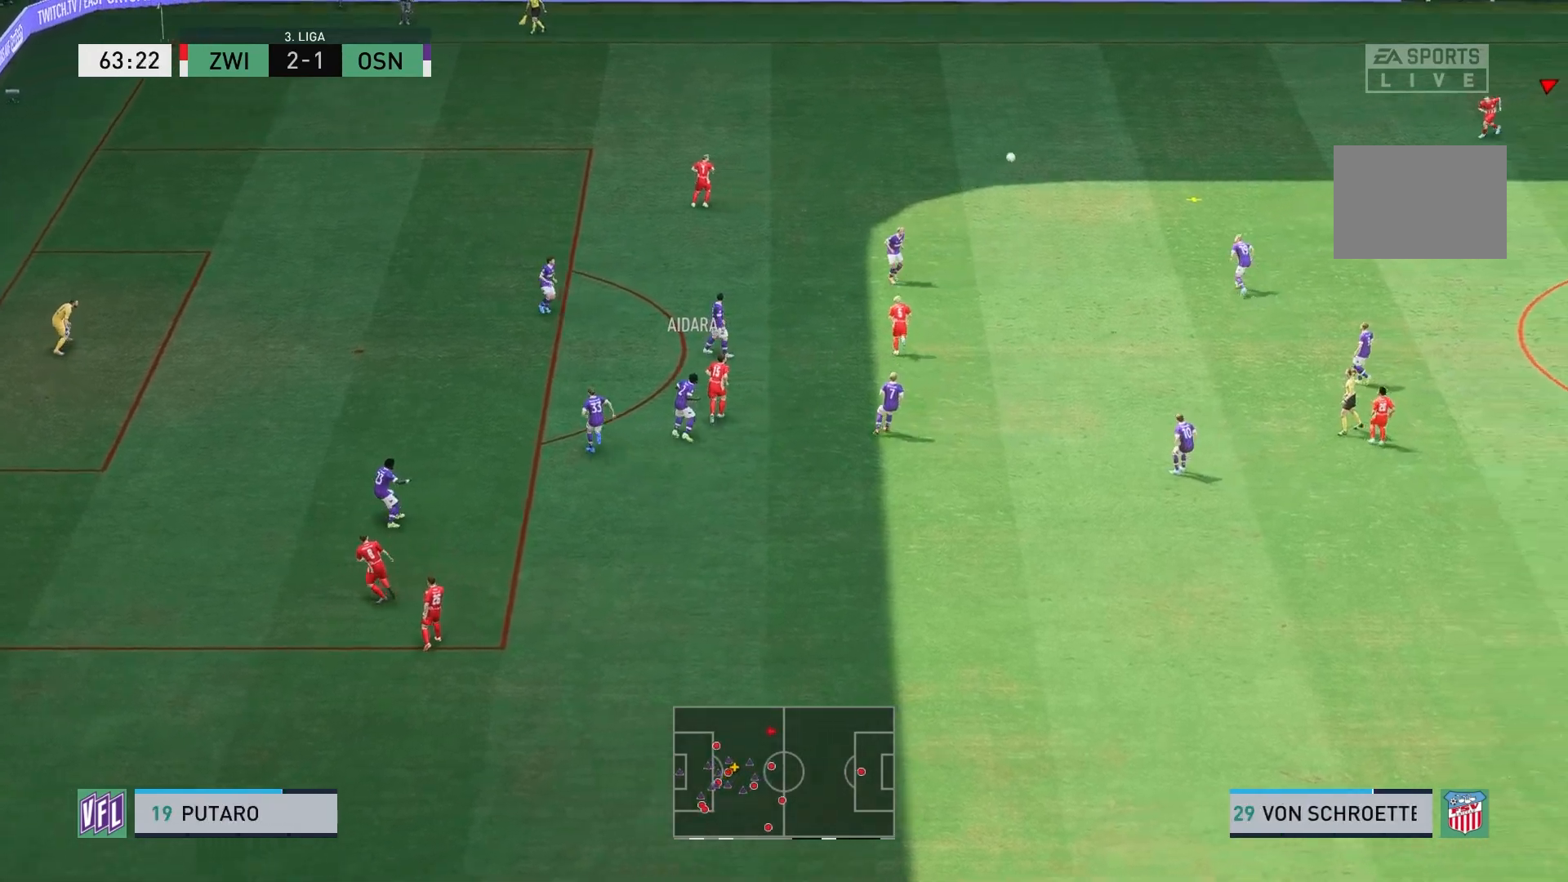
{"buttons": ["R2"], "left_stick": "left", "right_stick": "center", "events": [[250, "R2", "down"]]}
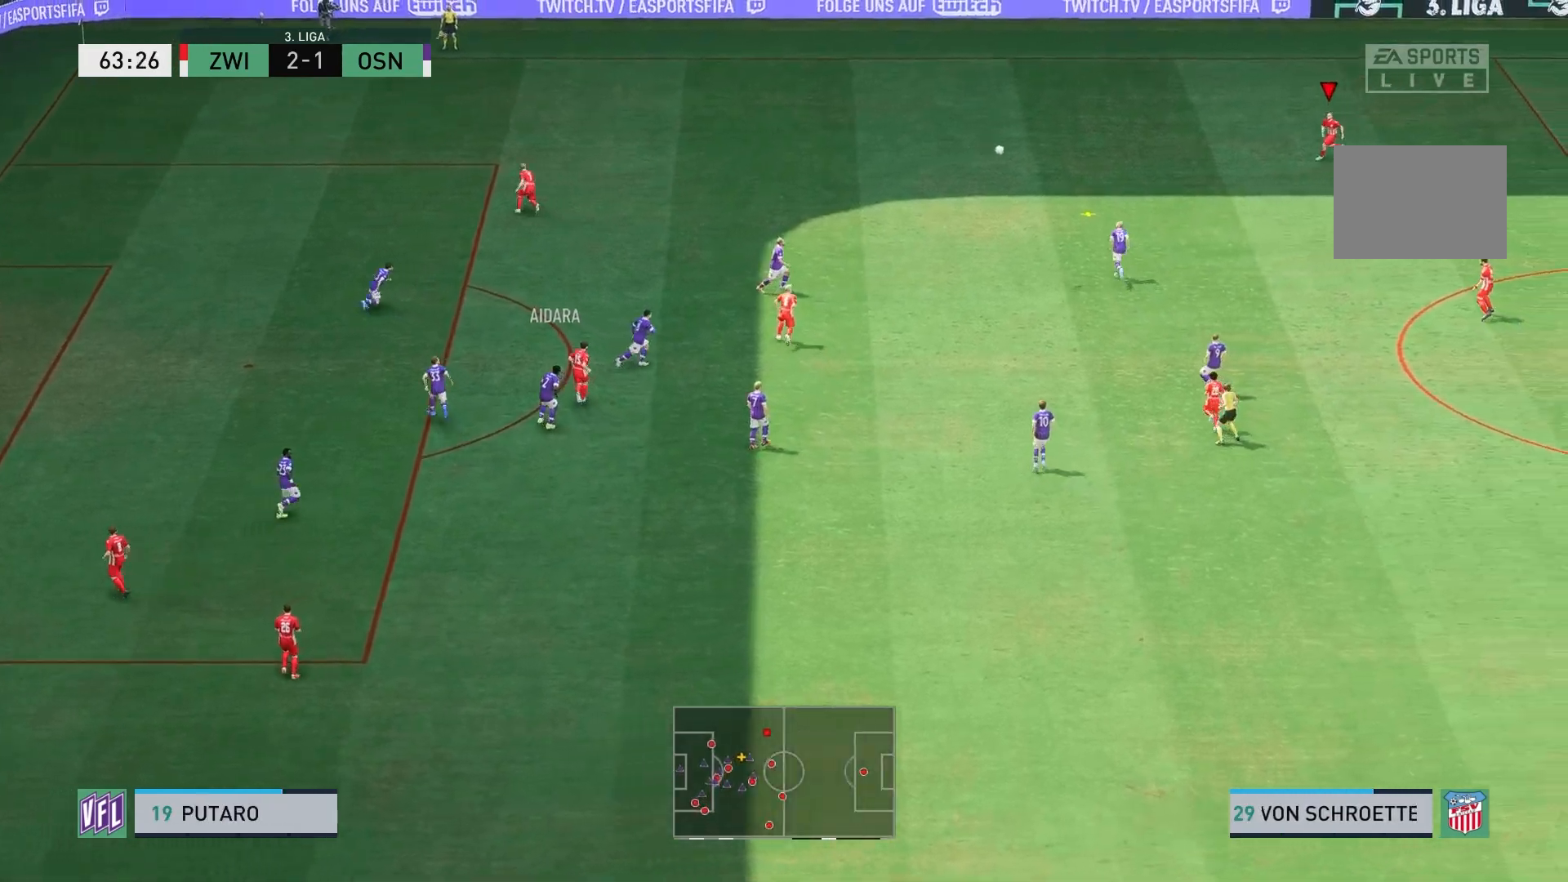
{"buttons": [], "left_stick": "left", "right_stick": "center", "events": [[483, "R2", "up"]]}
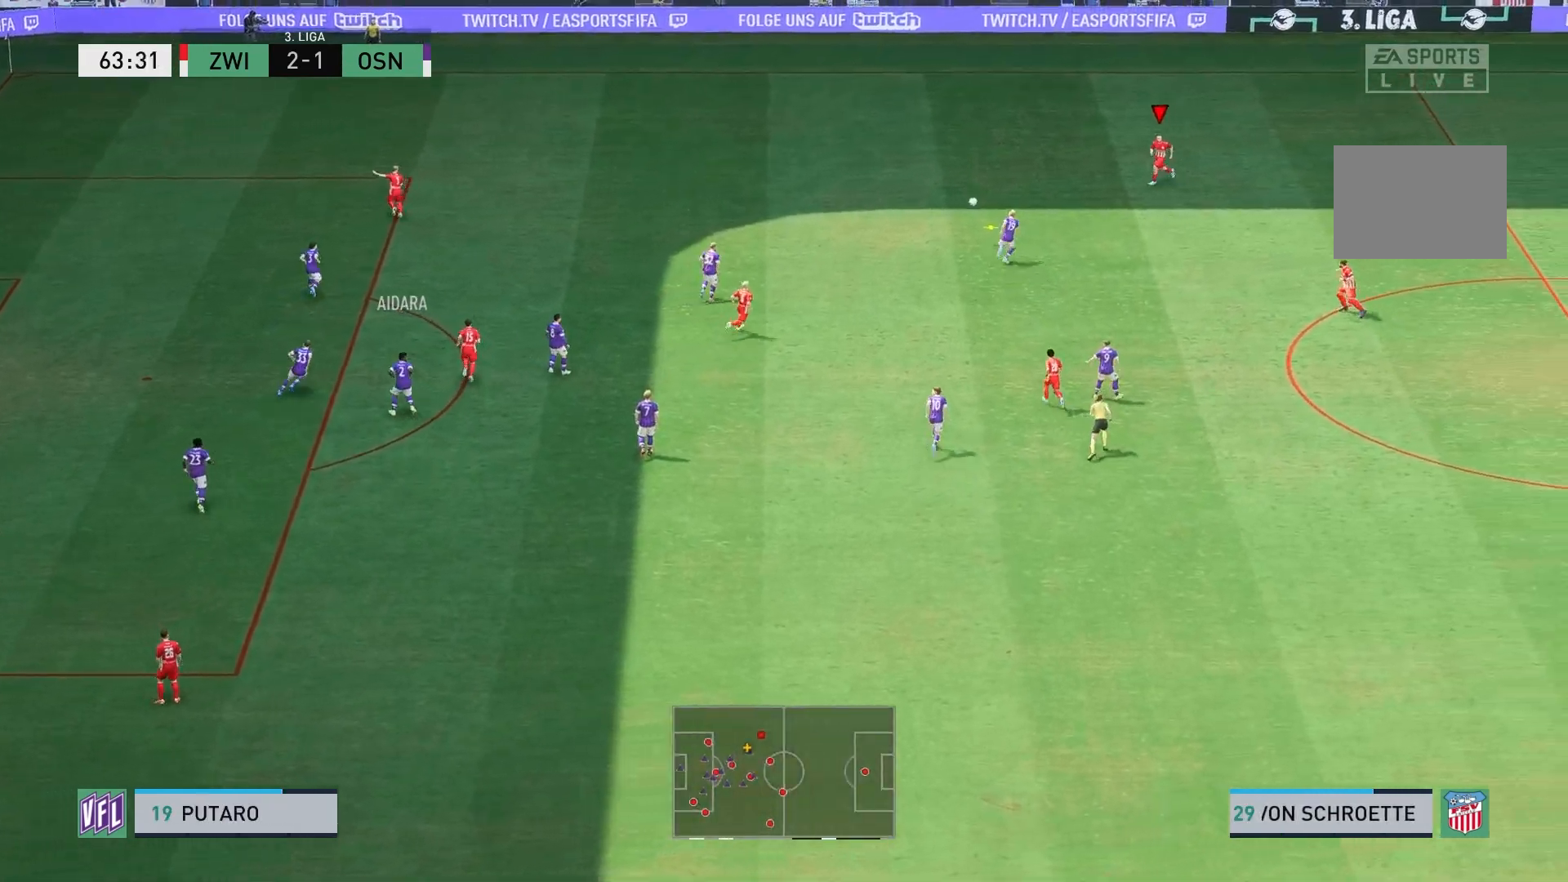
{"buttons": ["L2", "R2"], "left_stick": "down", "right_stick": "center", "events": [[250, "R2", "down"], [333, "L2", "down"], [350, "left_stick", "down-left"], [450, "left_stick", "down"]]}
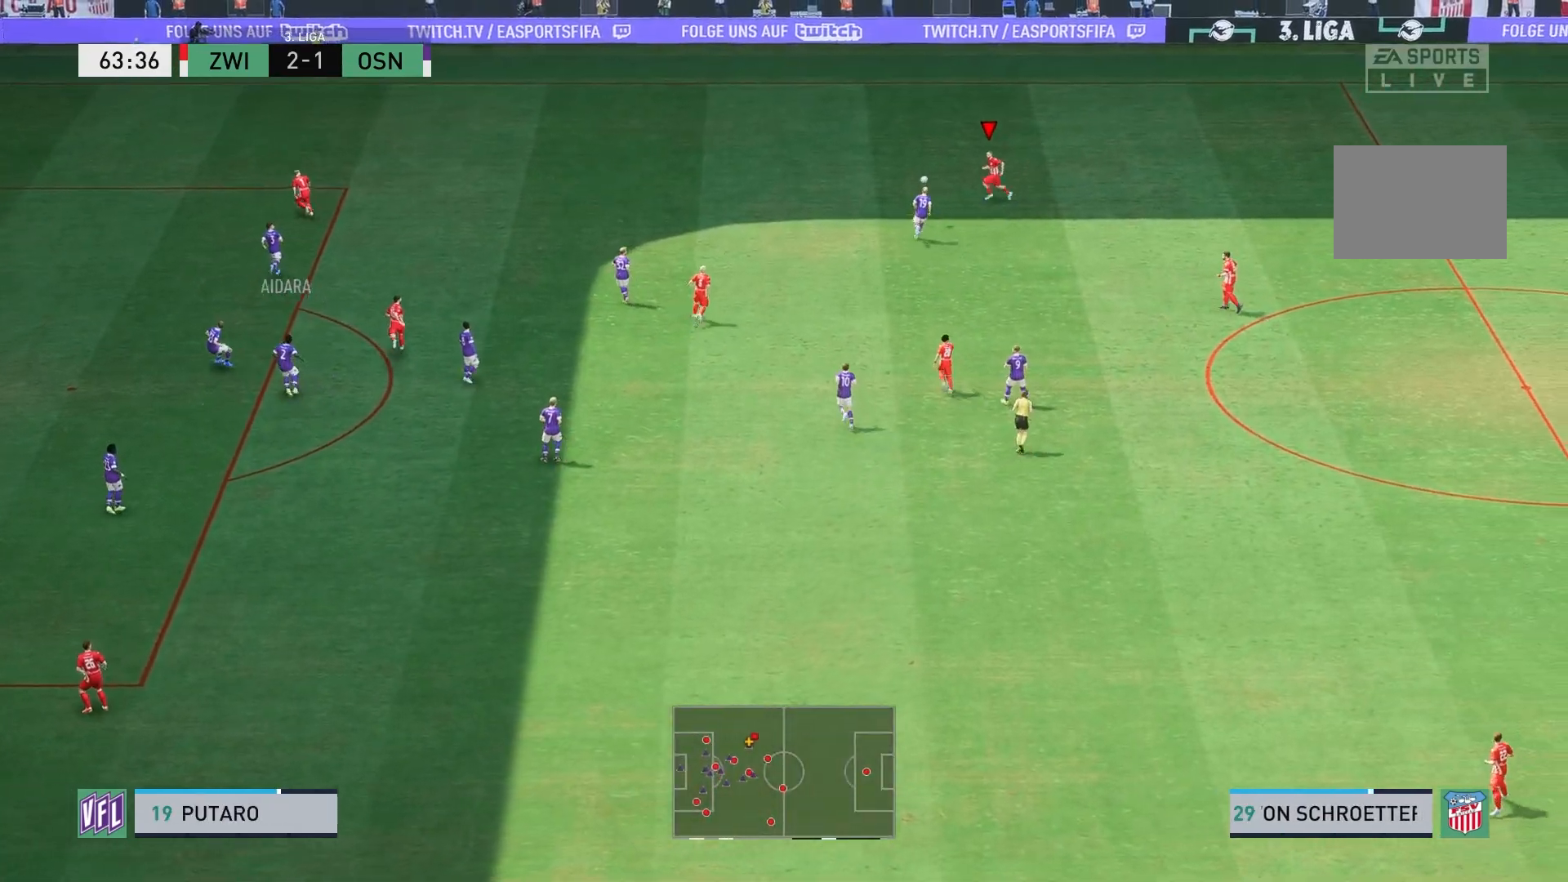
{"buttons": ["L2"], "left_stick": "down-left", "right_stick": "center", "events": [[167, "left_stick", "left"], [250, "A", "down"], [333, "R2", "up"], [417, "A", "up"], [417, "left_stick", "down-left"]]}
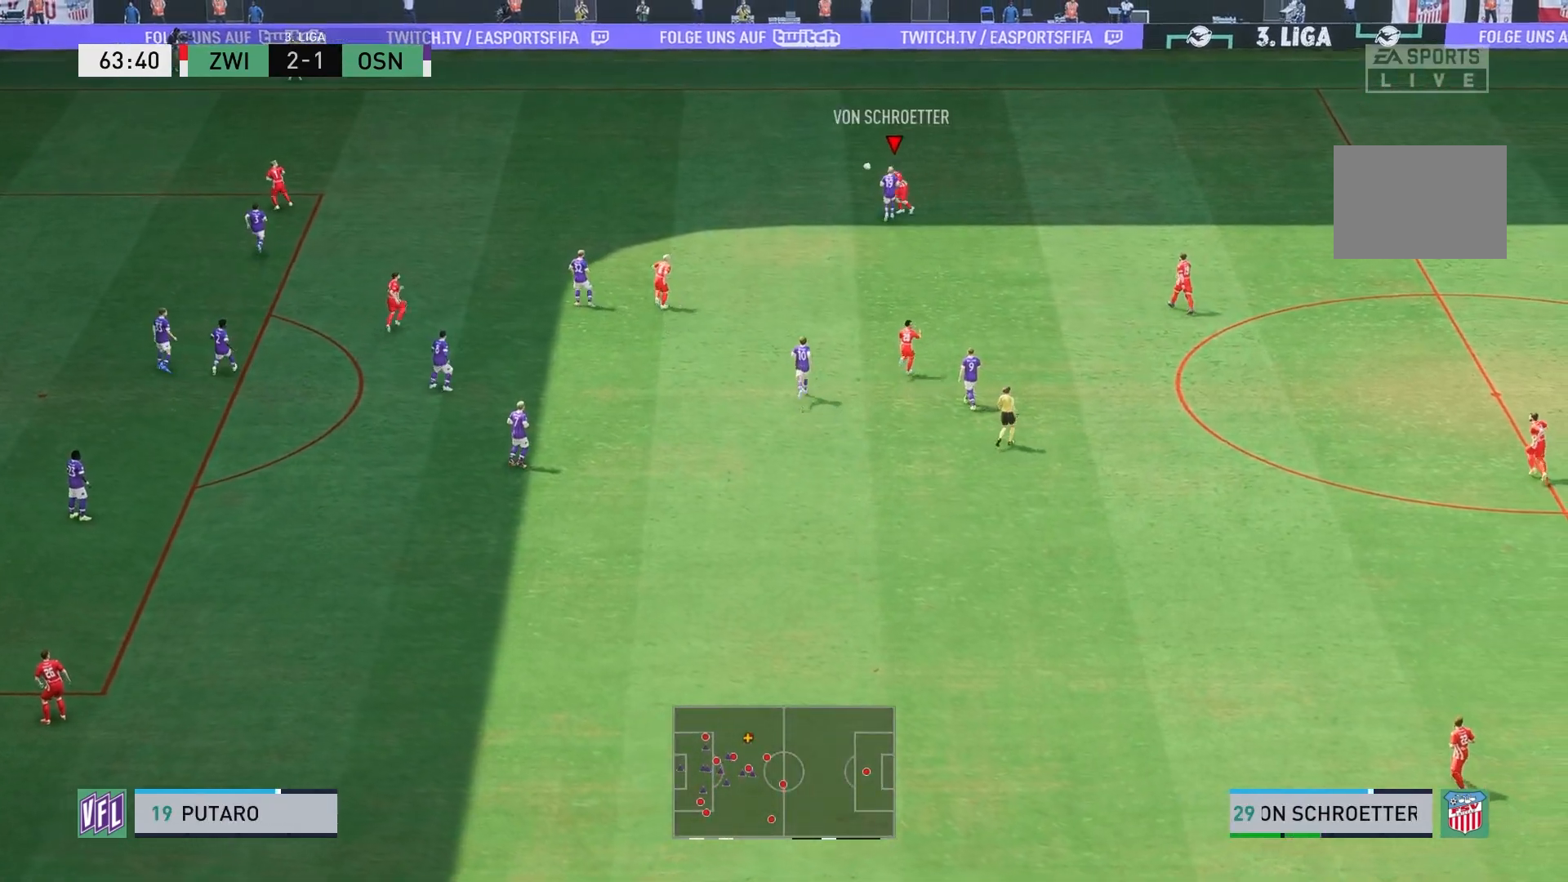
{"buttons": [], "left_stick": "right", "right_stick": "center", "events": [[200, "left_stick", "center"], [283, "L2", "up"], [483, "left_stick", "right"]]}
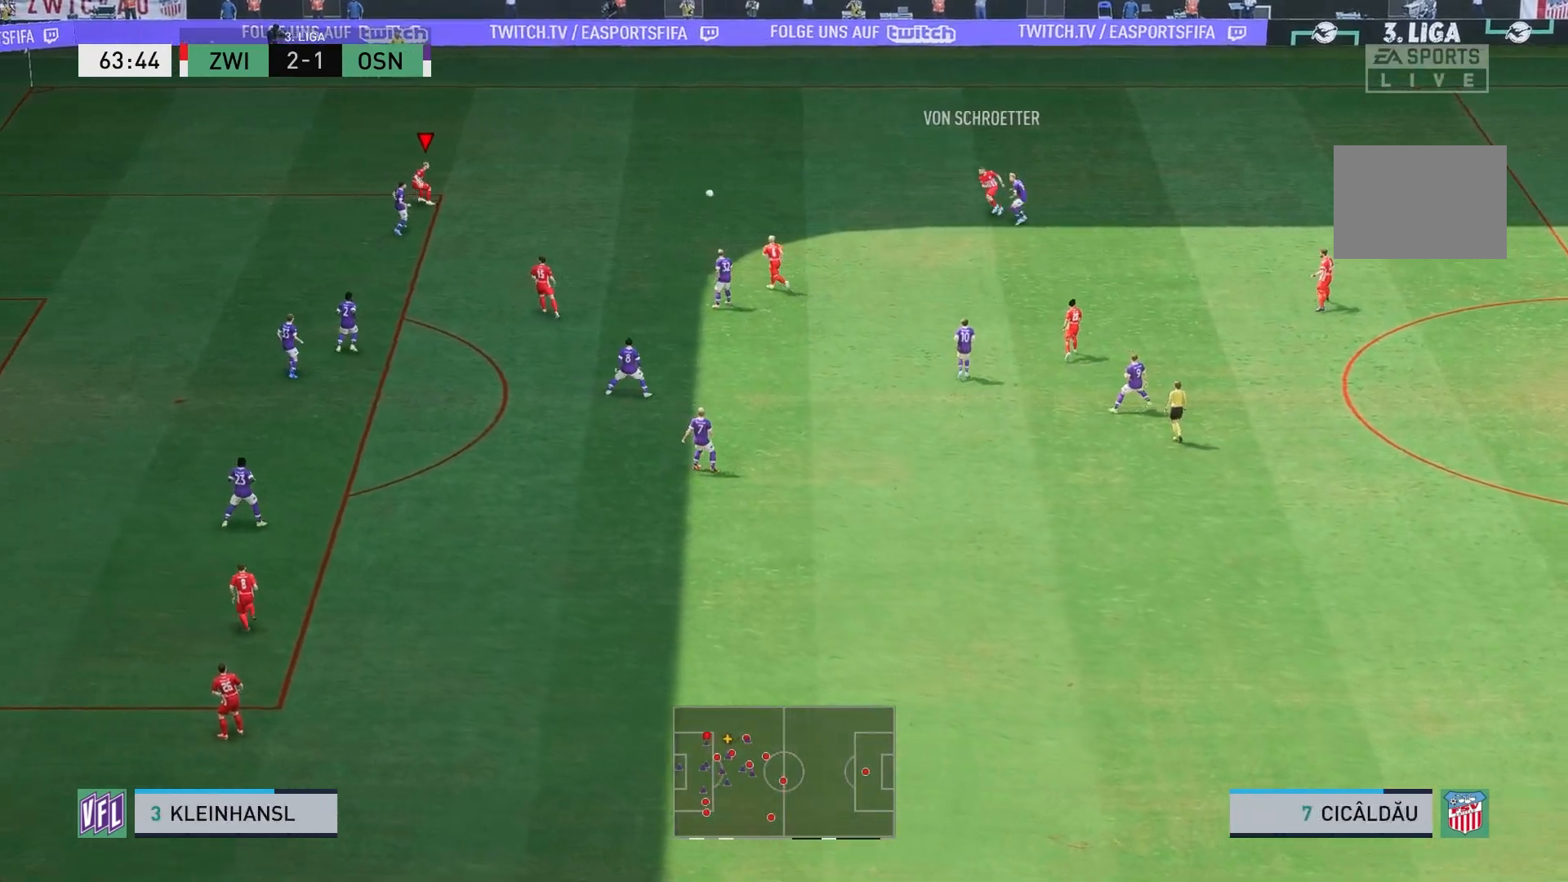
{"buttons": [], "left_stick": "down-right", "right_stick": "center", "events": [[133, "left_stick", "down-right"], [250, "A", "down"], [417, "A", "up"]]}
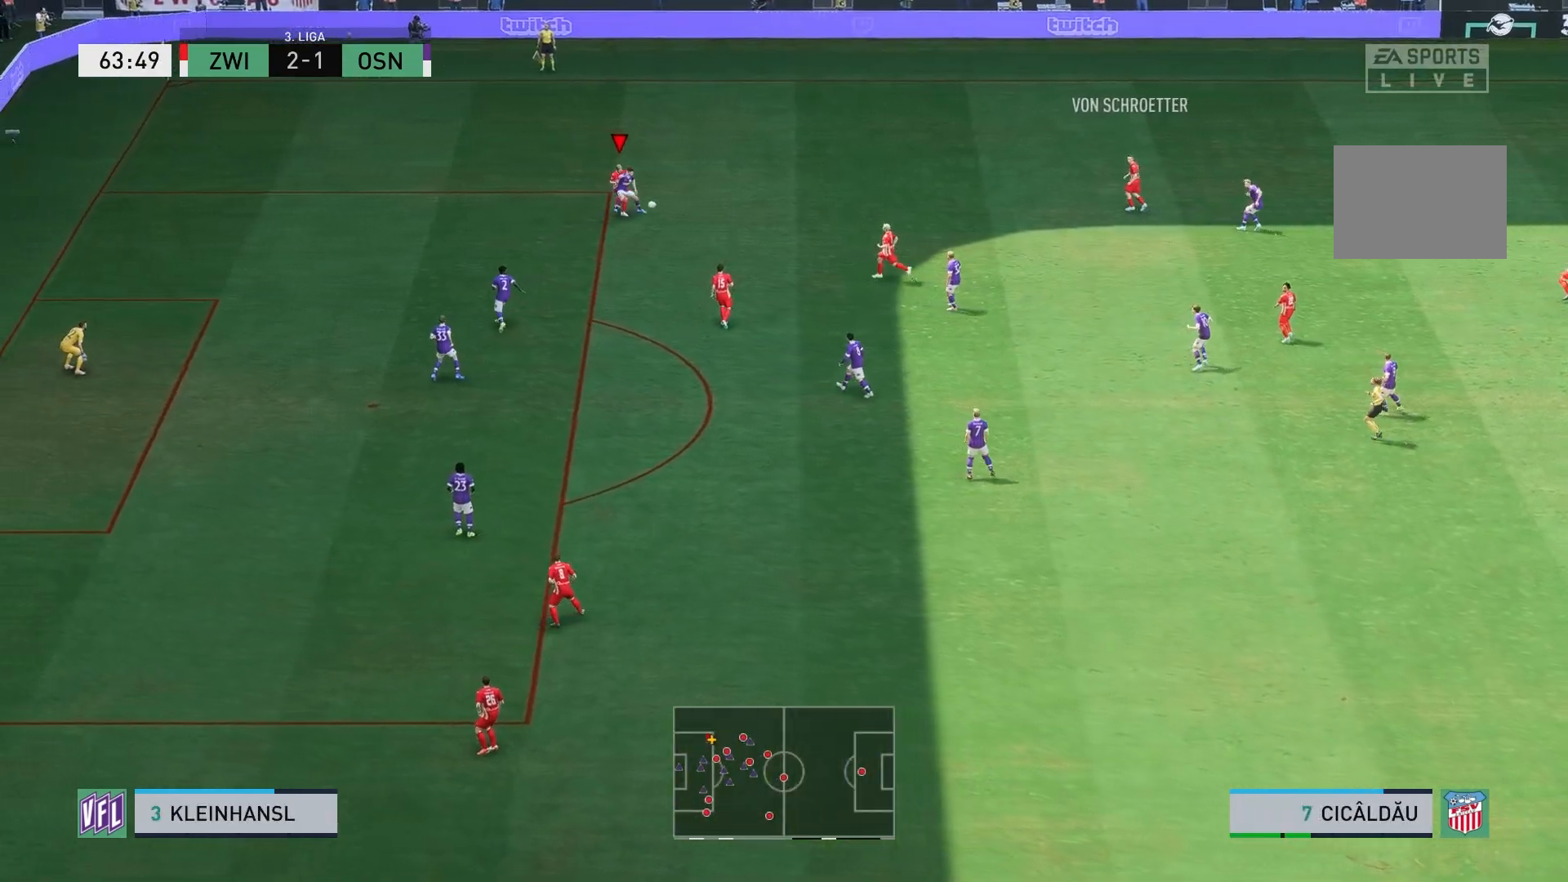
{"buttons": [], "left_stick": "down", "right_stick": "center", "events": [[133, "left_stick", "down"]]}